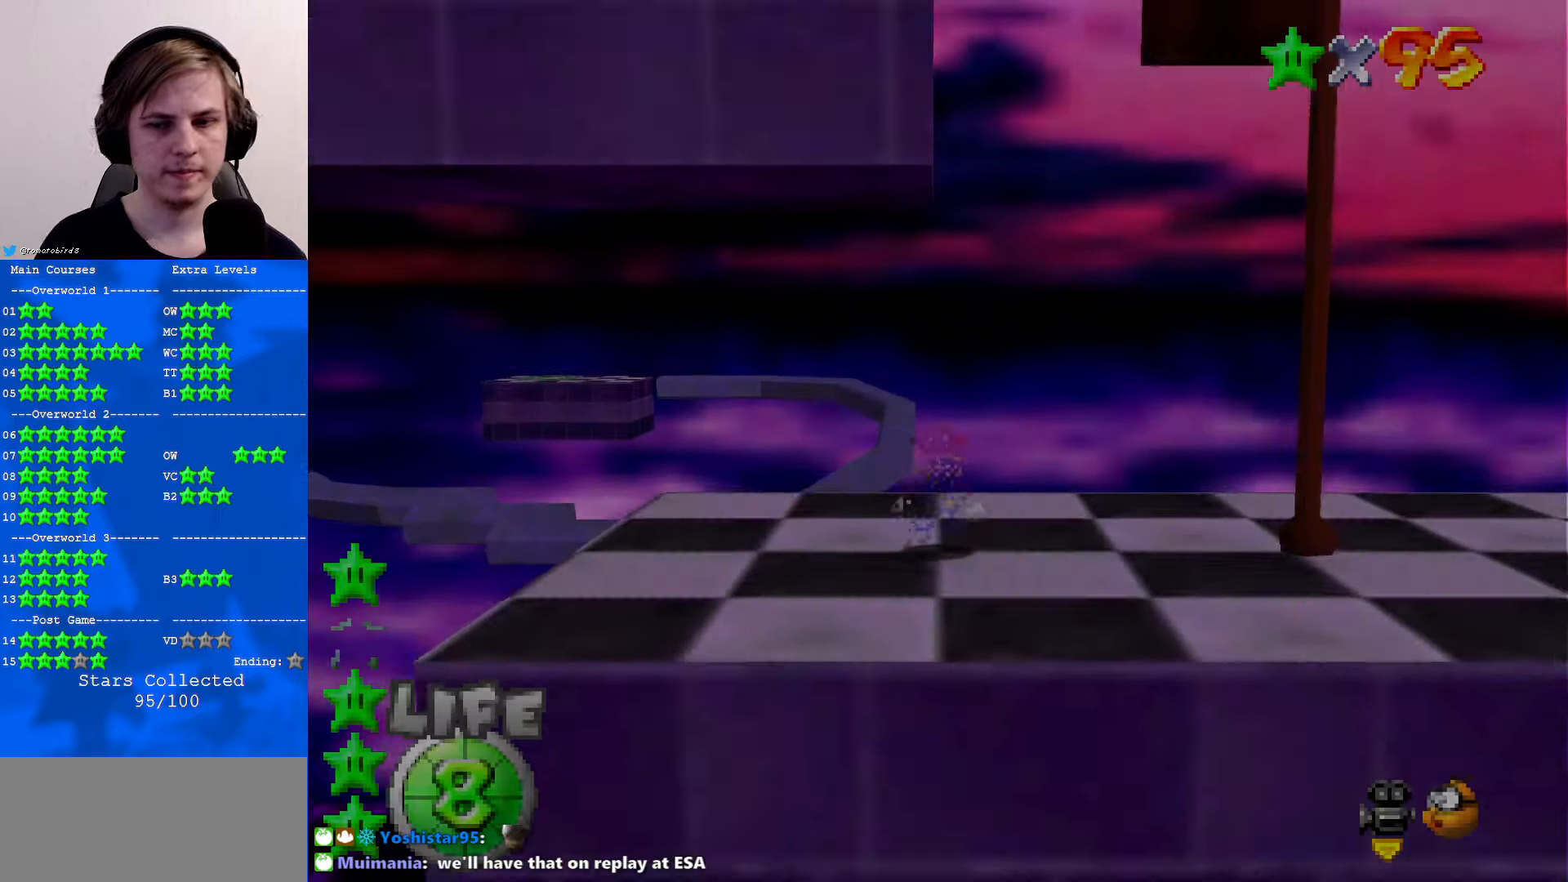
Gameplay with a controller (Nintendo layout); each line is a JSON object with the inputs held at the frame after it. "events" lists button and stick changes between this image and that frame as [ms after this image, input, new state], when the widget could be followed in between. Not read: L1 L3 R3.
{"buttons": [], "left_stick": "center", "events": []}
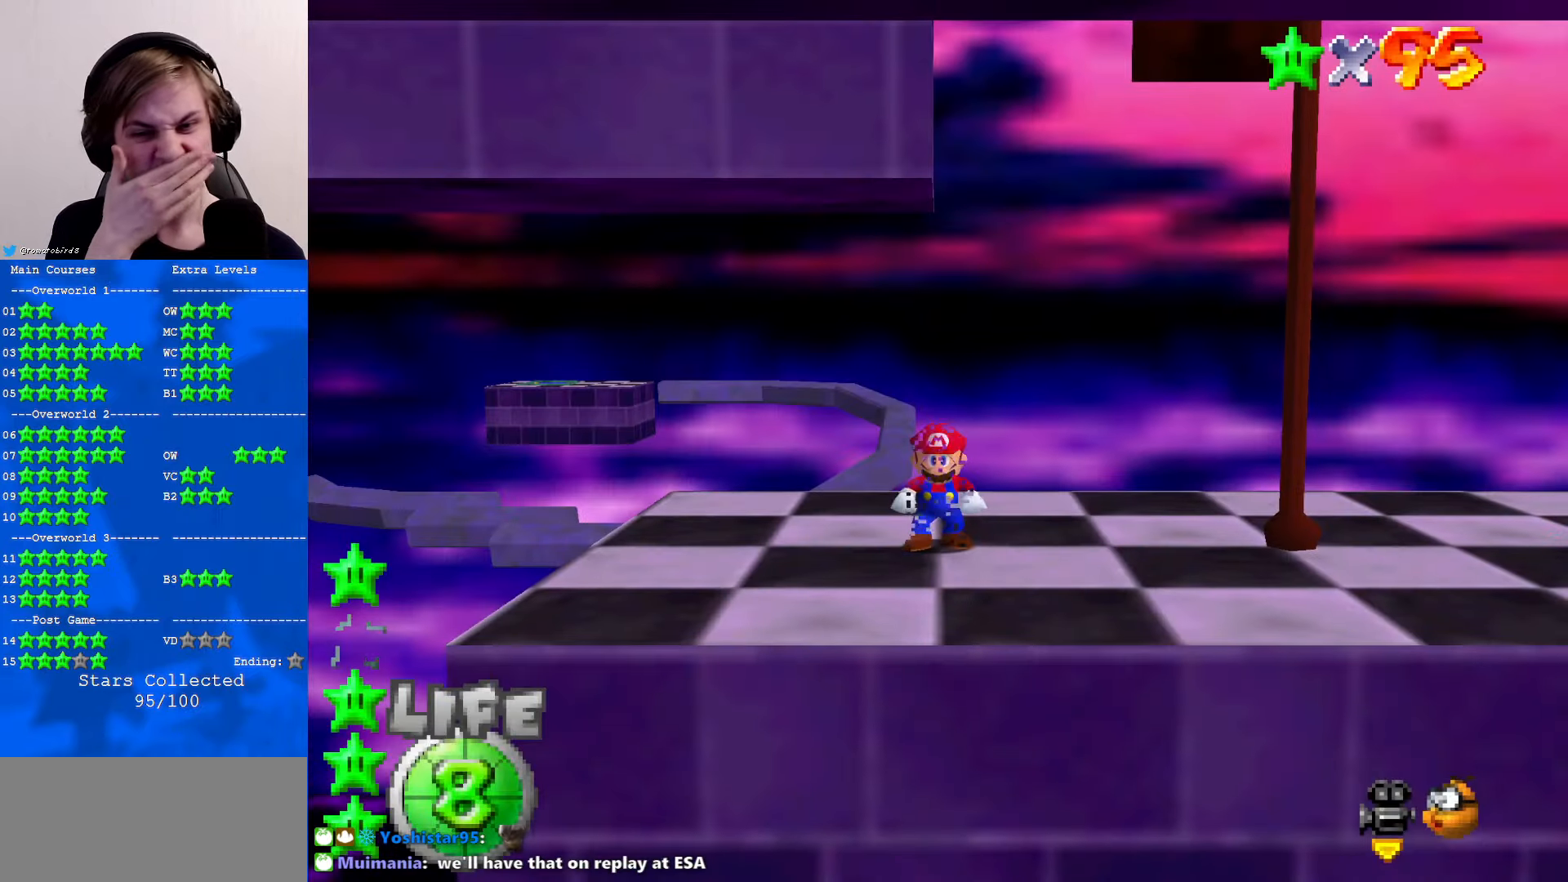
{"buttons": [], "left_stick": "center", "events": []}
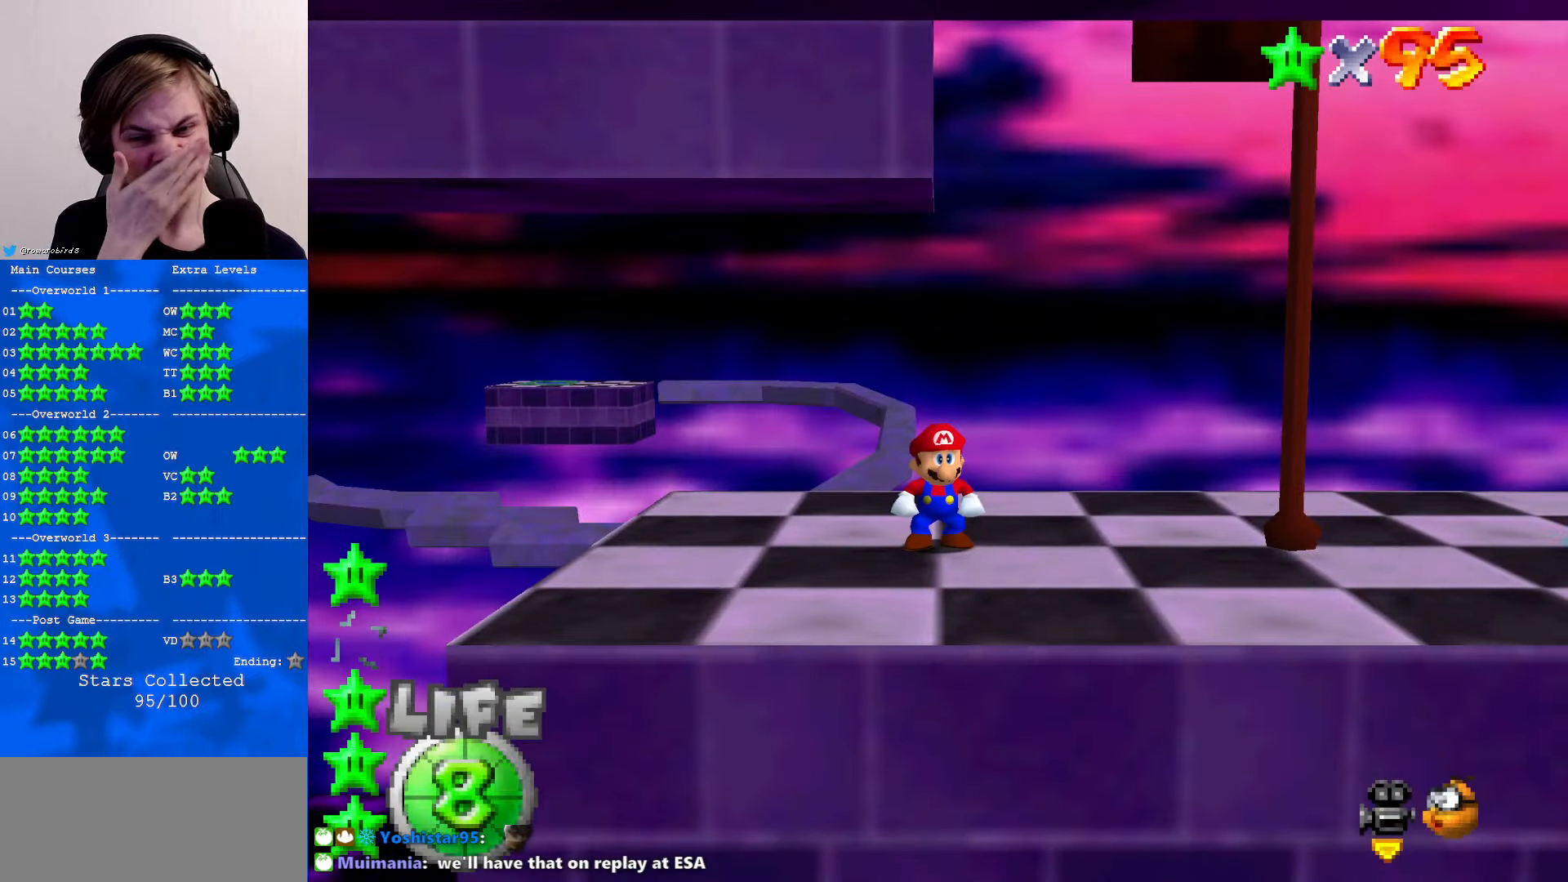
{"buttons": [], "left_stick": "center", "events": []}
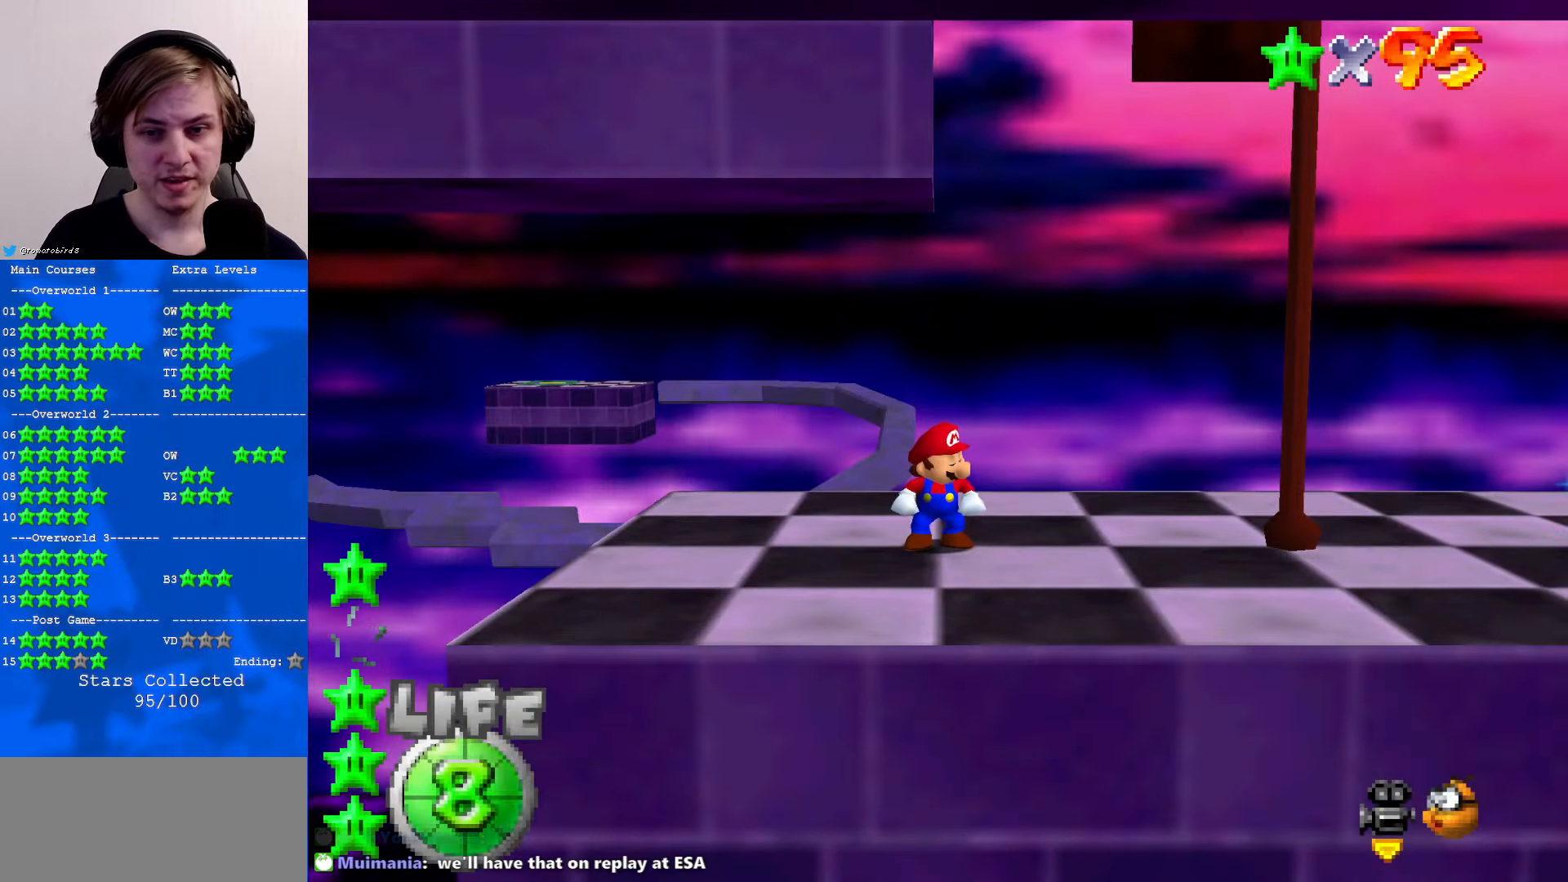
{"buttons": [], "left_stick": "center", "events": [[433, "C_DOWN", "down"], [433, "C_RIGHT", "down"], [467, "C_DOWN", "up"], [500, "C_RIGHT", "up"]]}
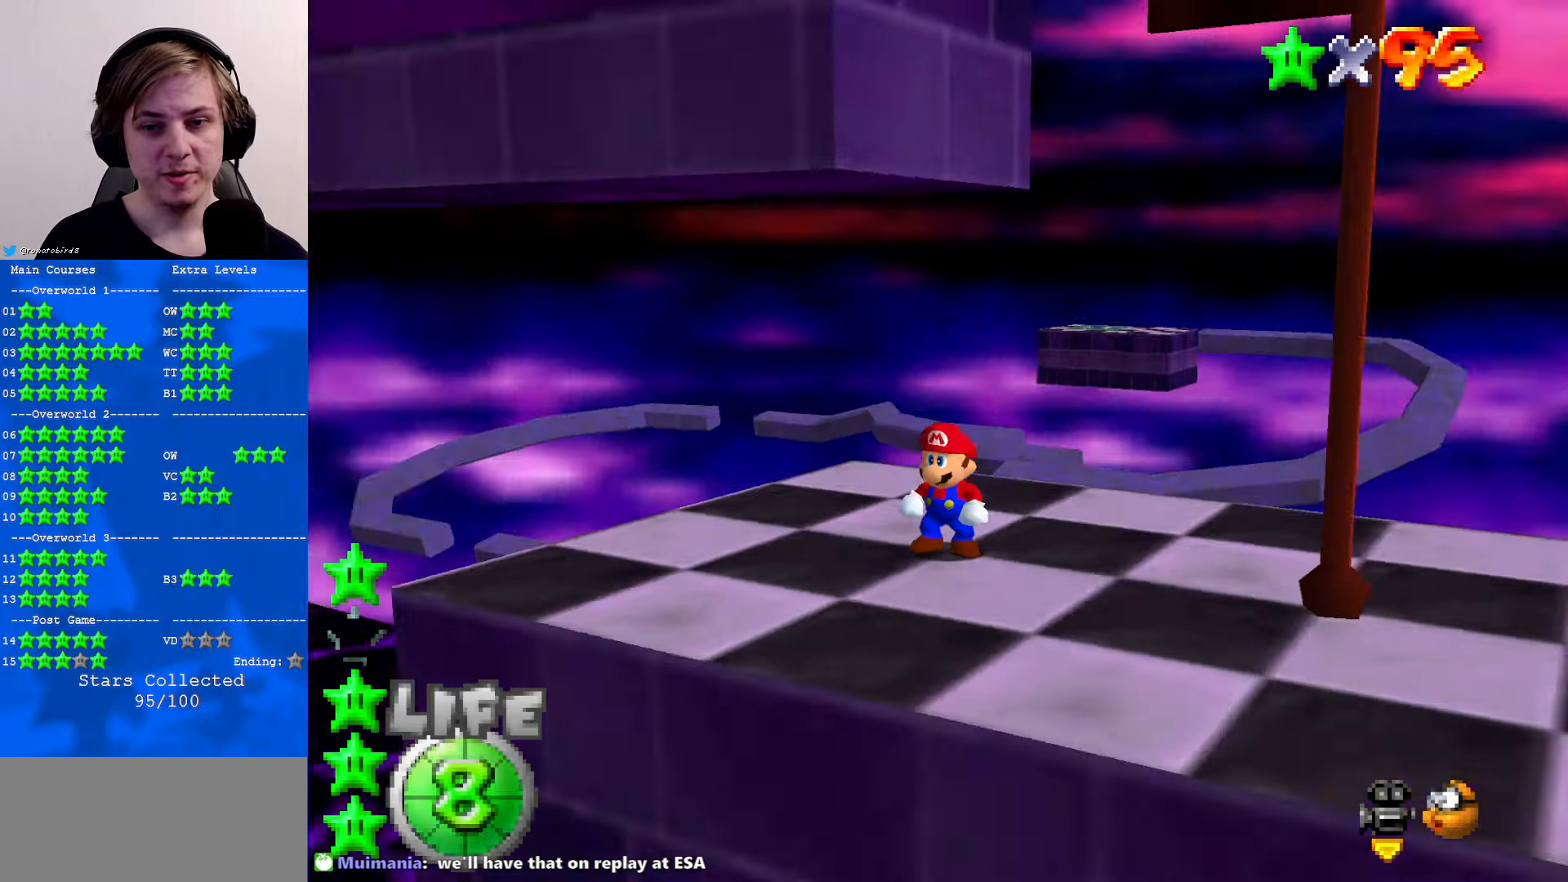
{"buttons": [], "left_stick": "center", "events": [[100, "C_RIGHT", "down"], [200, "C_RIGHT", "up"]]}
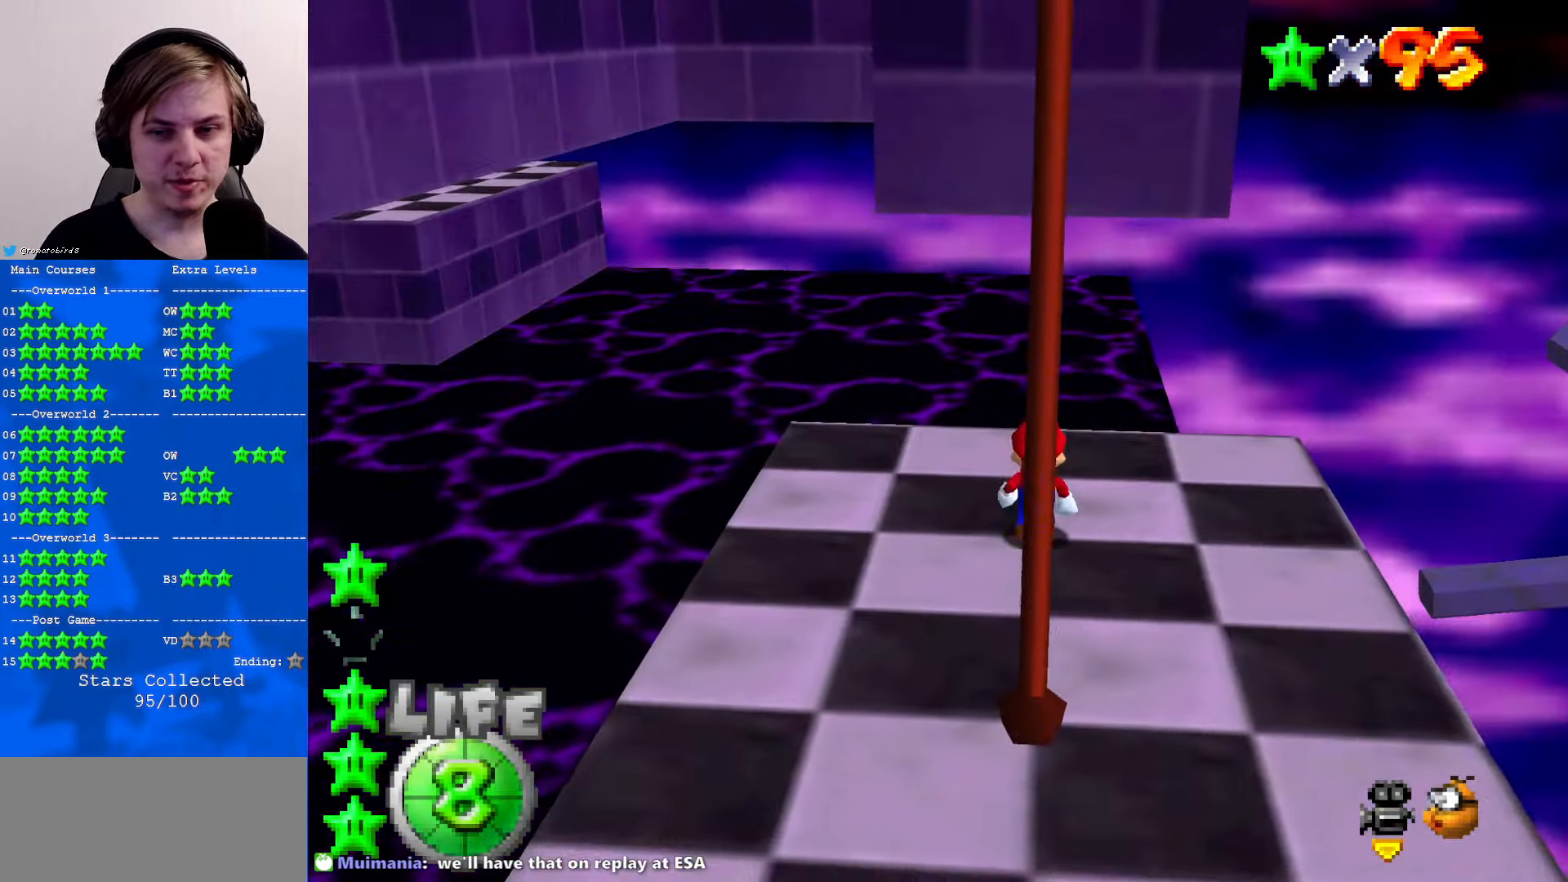
{"buttons": [], "left_stick": "center", "events": [[33, "left_stick", "up"], [434, "left_stick", "center"]]}
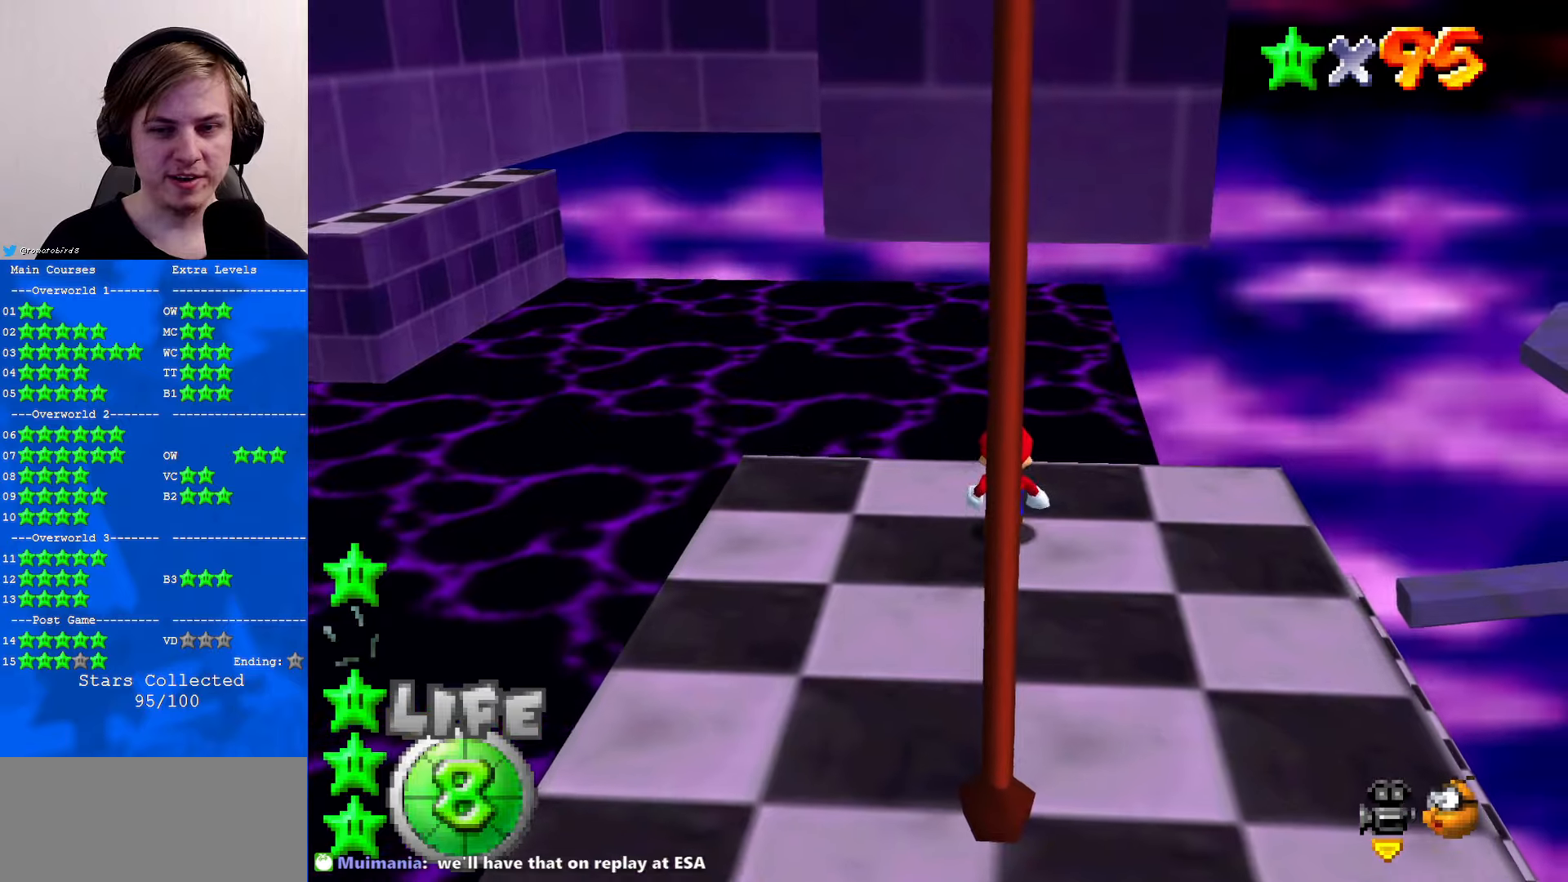
{"buttons": [], "left_stick": "left", "events": [[400, "left_stick", "left"]]}
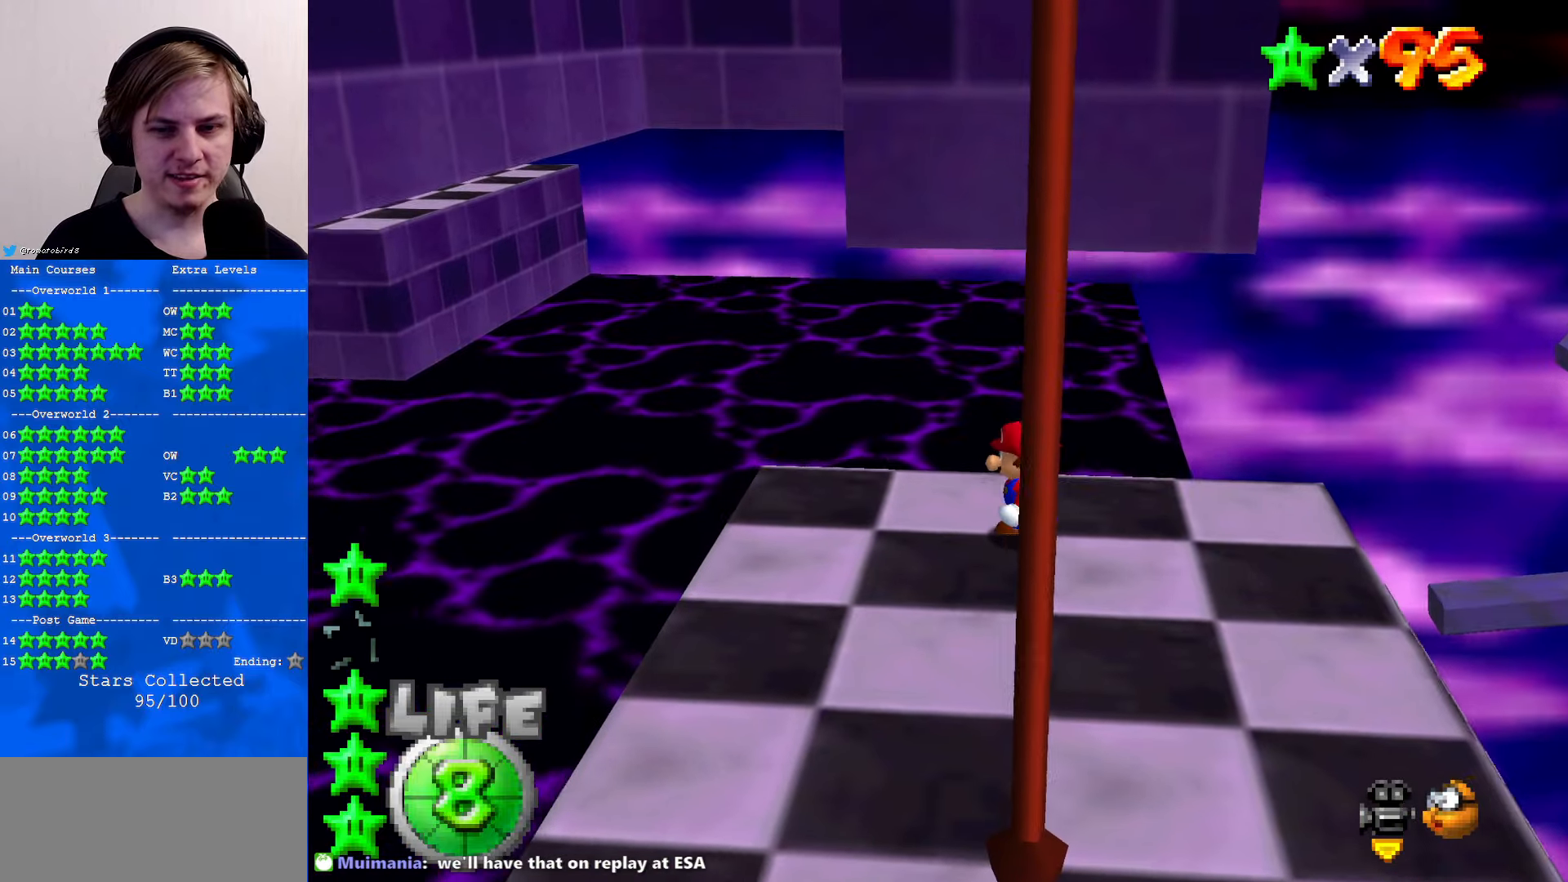
{"buttons": [], "left_stick": "up-right", "events": [[100, "A", "down"], [167, "left_stick", "right"], [234, "A", "up"], [367, "B", "down"], [400, "left_stick", "up-right"], [467, "B", "up"]]}
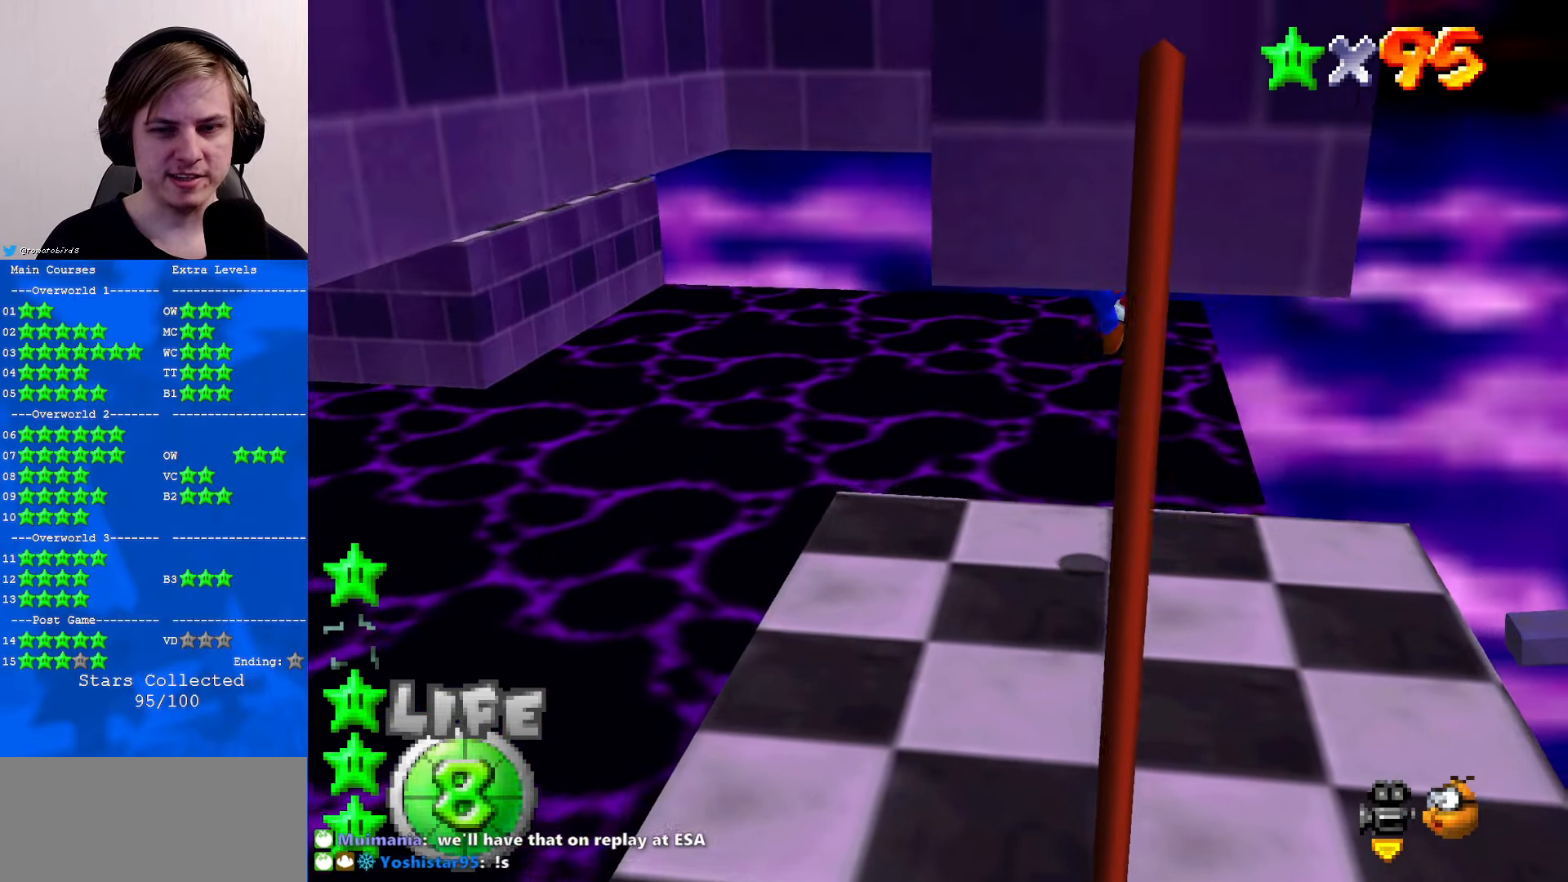
{"buttons": ["B"], "left_stick": "center", "events": [[234, "left_stick", "right"], [334, "left_stick", "center"], [467, "B", "down"]]}
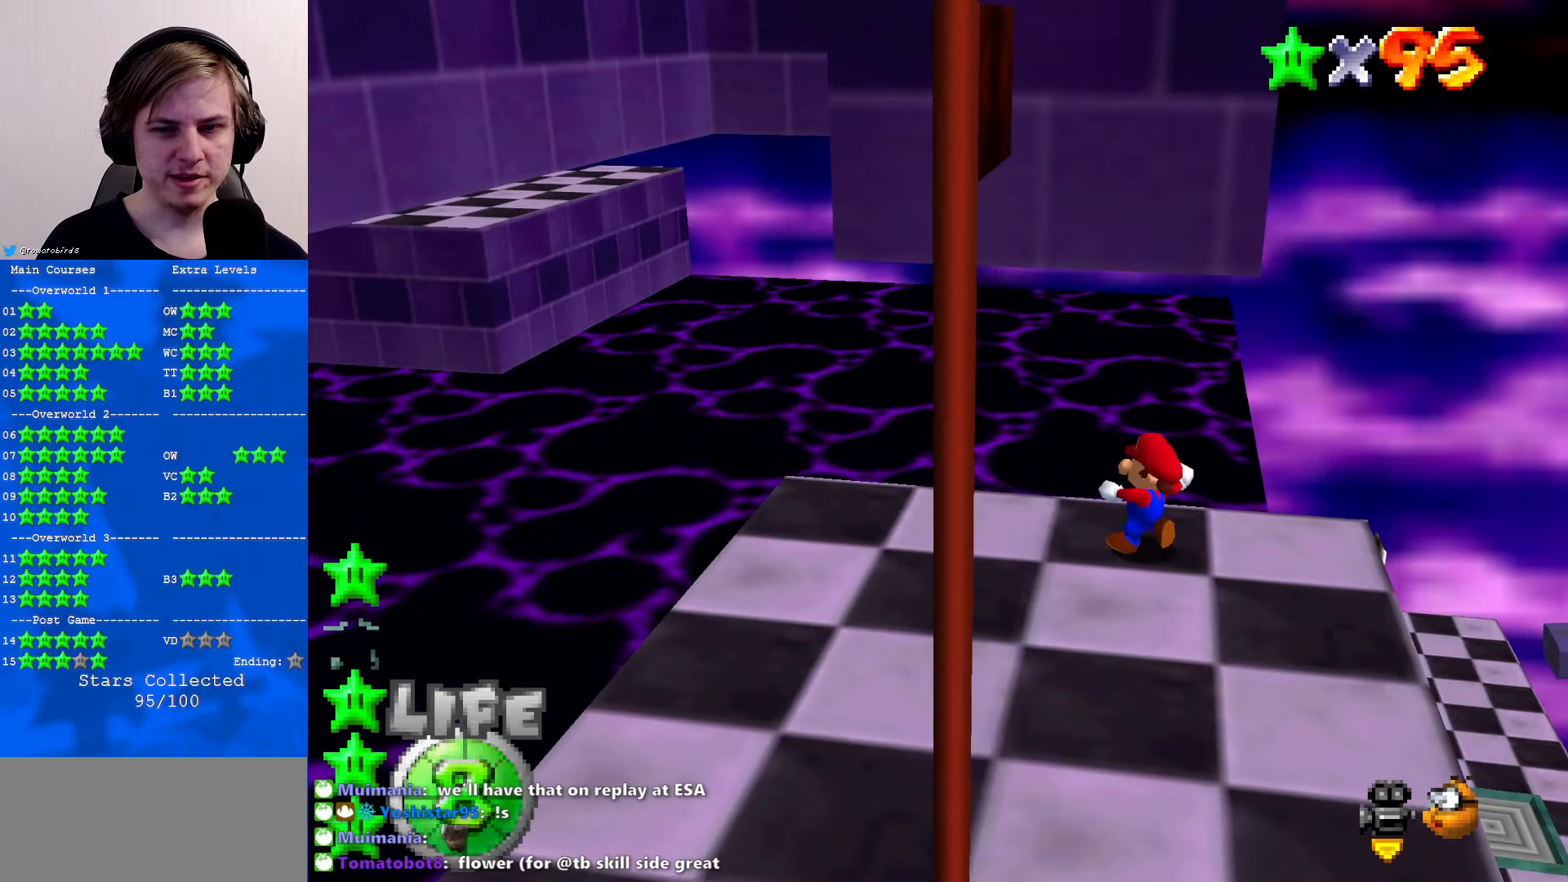
{"buttons": [], "left_stick": "left", "events": [[67, "B", "up"], [67, "left_stick", "left"], [267, "A", "down"], [367, "A", "up"]]}
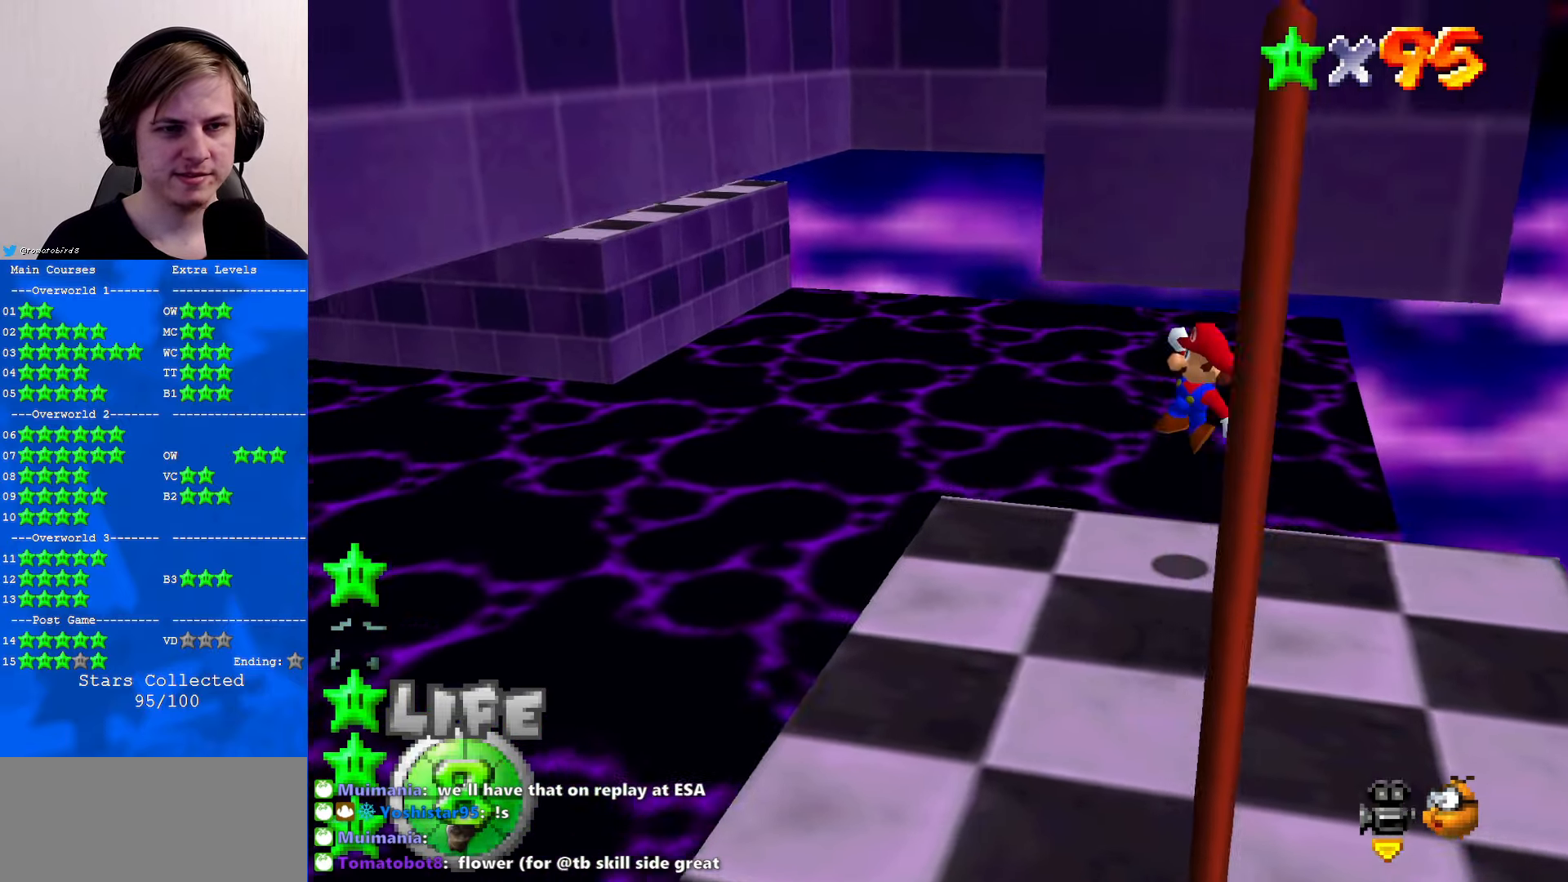
{"buttons": ["A"], "left_stick": "left", "events": [[334, "A", "down"]]}
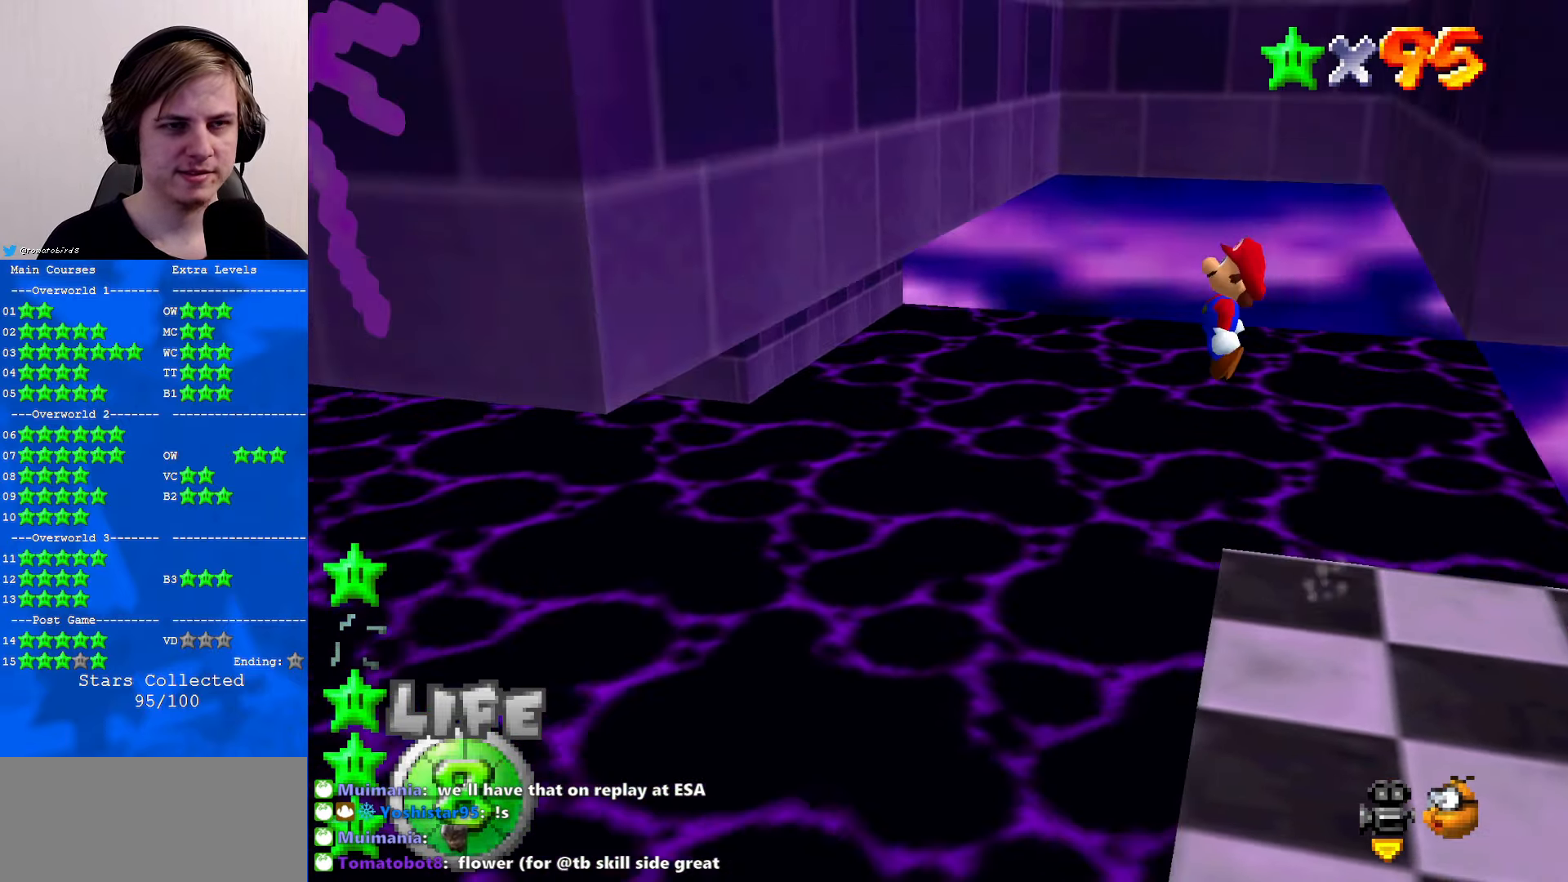
{"buttons": ["A"], "left_stick": "down-right", "events": [[167, "left_stick", "down-left"], [300, "left_stick", "down"], [367, "A", "up"], [434, "left_stick", "down-right"], [467, "A", "down"]]}
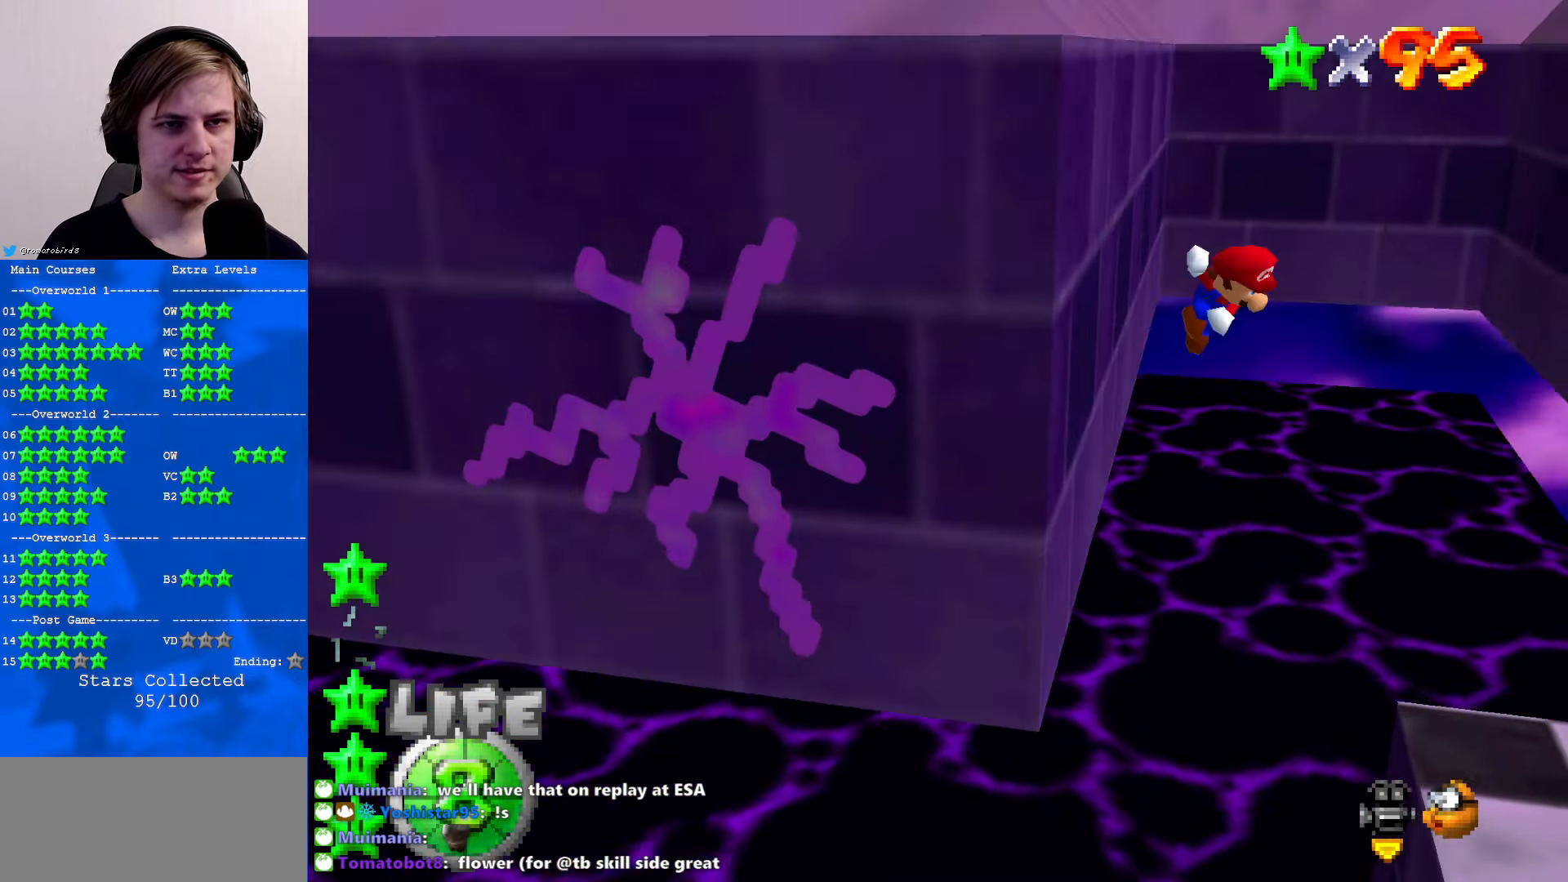
{"buttons": ["C_RIGHT"], "left_stick": "down-right", "events": [[167, "A", "up"], [367, "C_RIGHT", "down"], [434, "C_RIGHT", "up"], [500, "C_RIGHT", "down"]]}
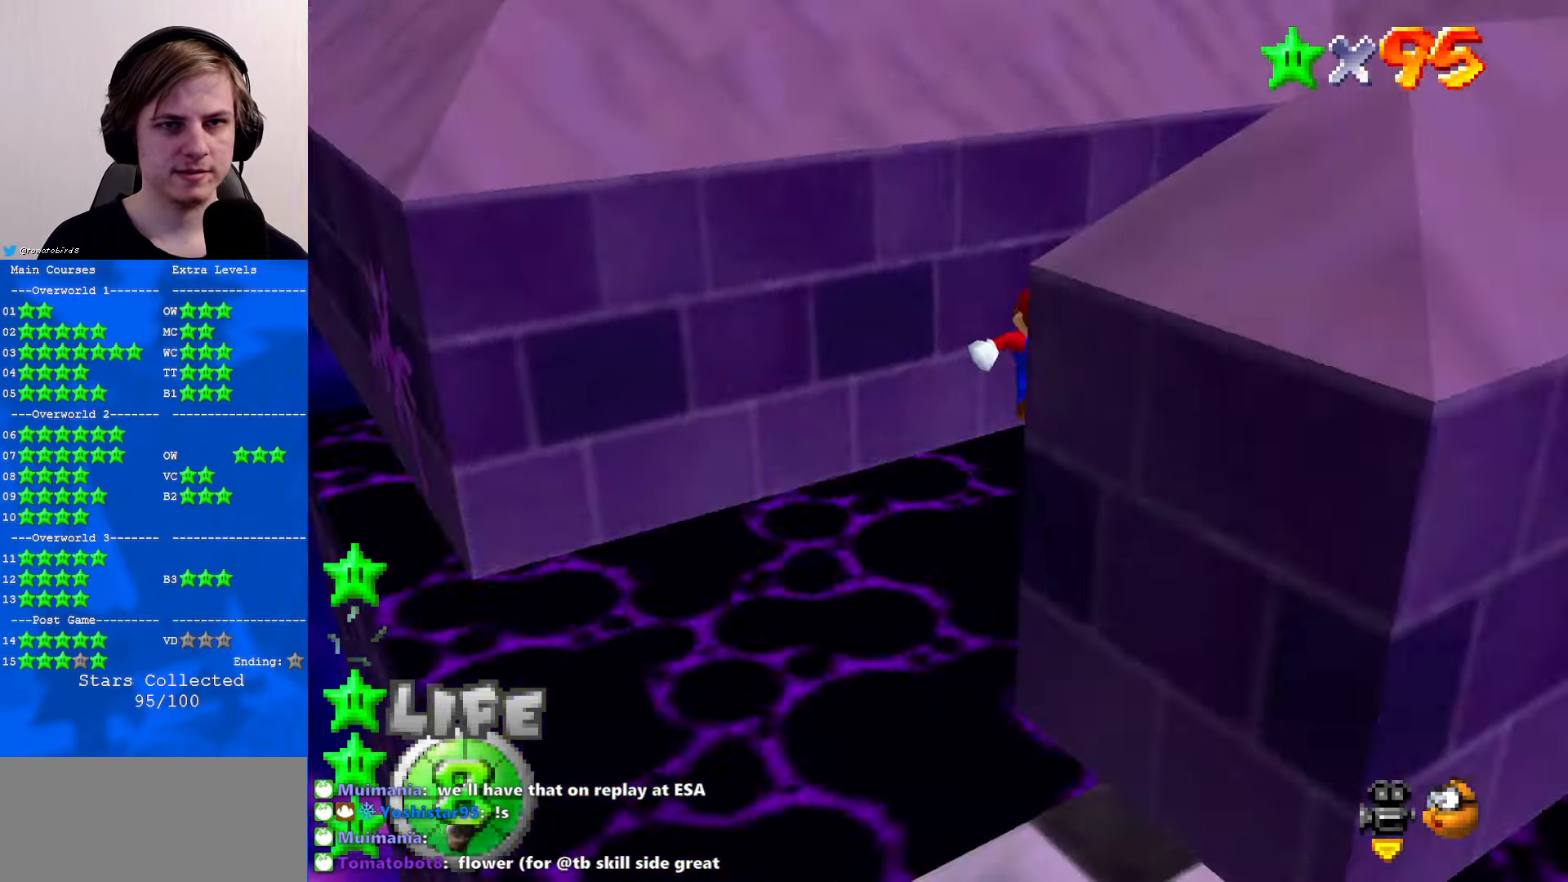
{"buttons": ["A"], "left_stick": "up-left", "events": [[100, "C_RIGHT", "up"], [134, "A", "down"], [134, "left_stick", "left"], [367, "left_stick", "up-left"]]}
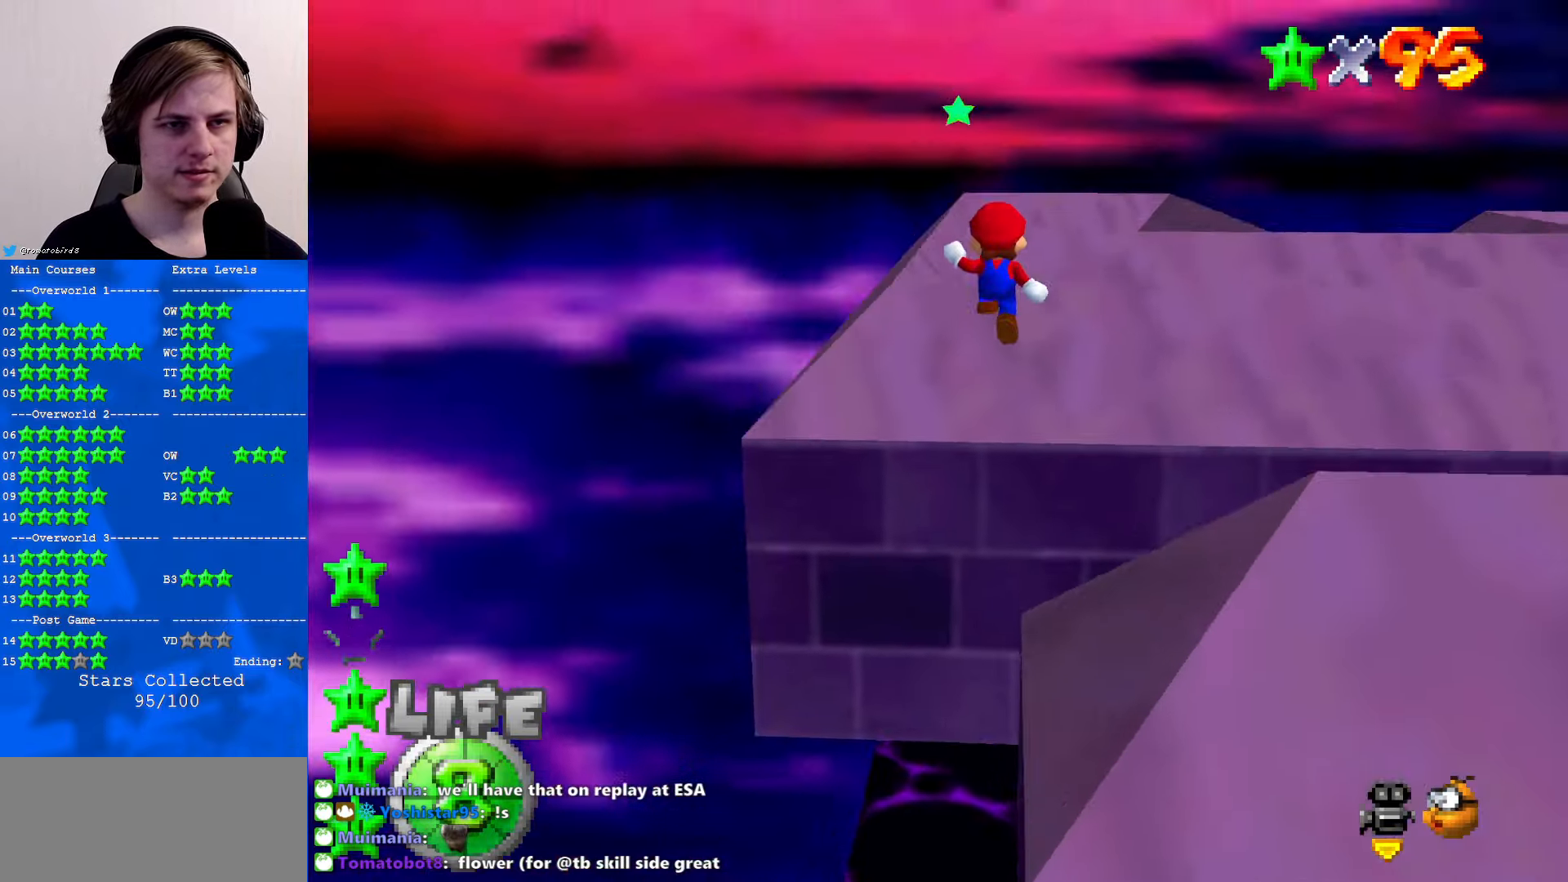
{"buttons": ["A"], "left_stick": "up", "events": [[300, "A", "up"], [334, "left_stick", "up"], [434, "A", "down"]]}
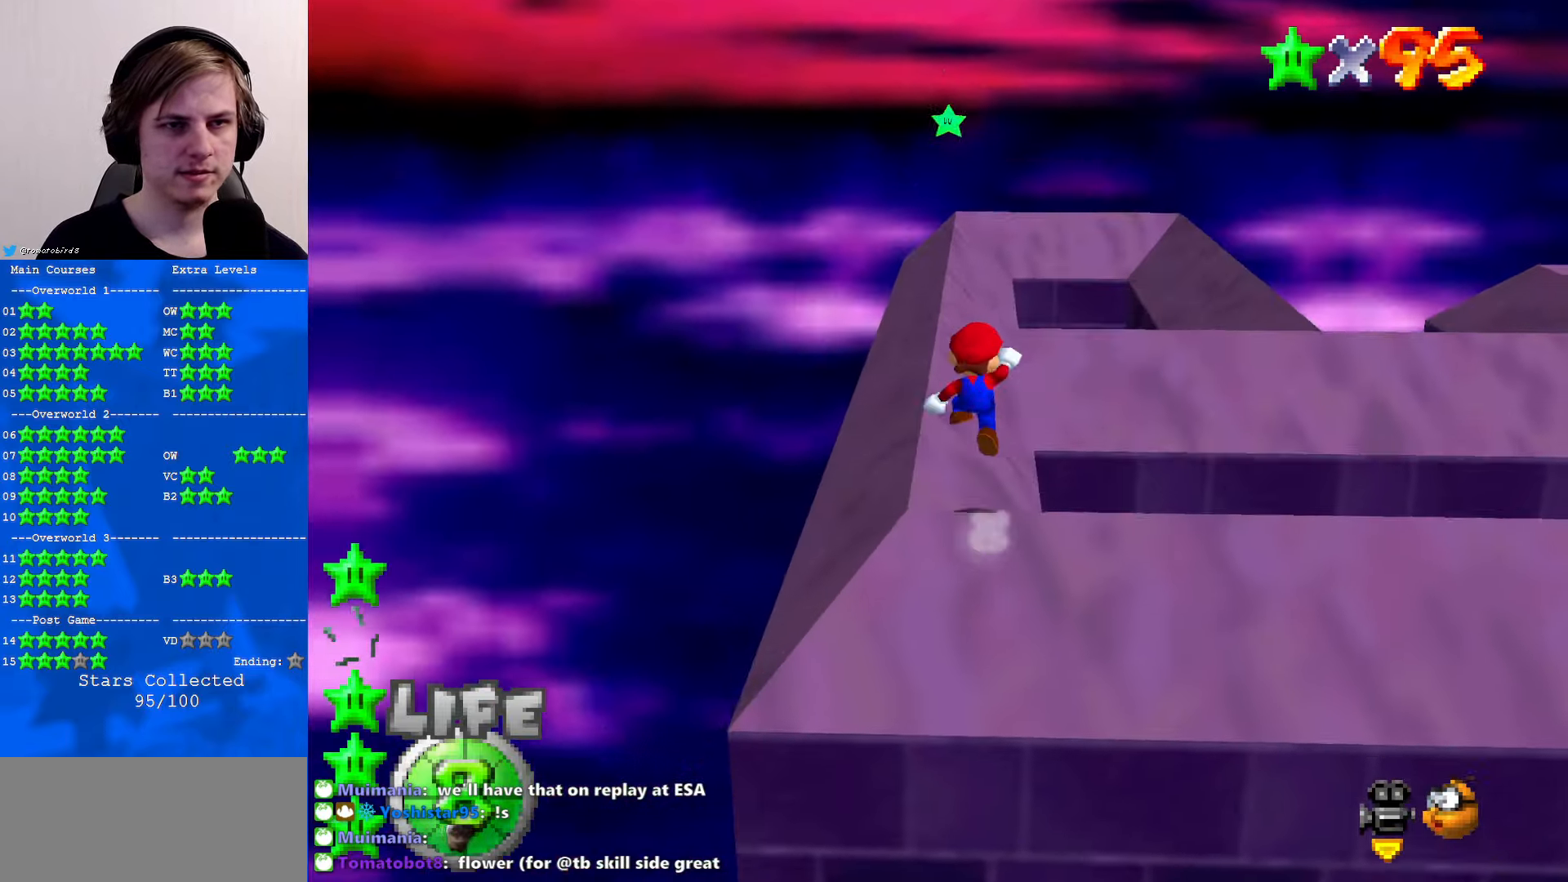
{"buttons": ["A"], "left_stick": "up", "events": []}
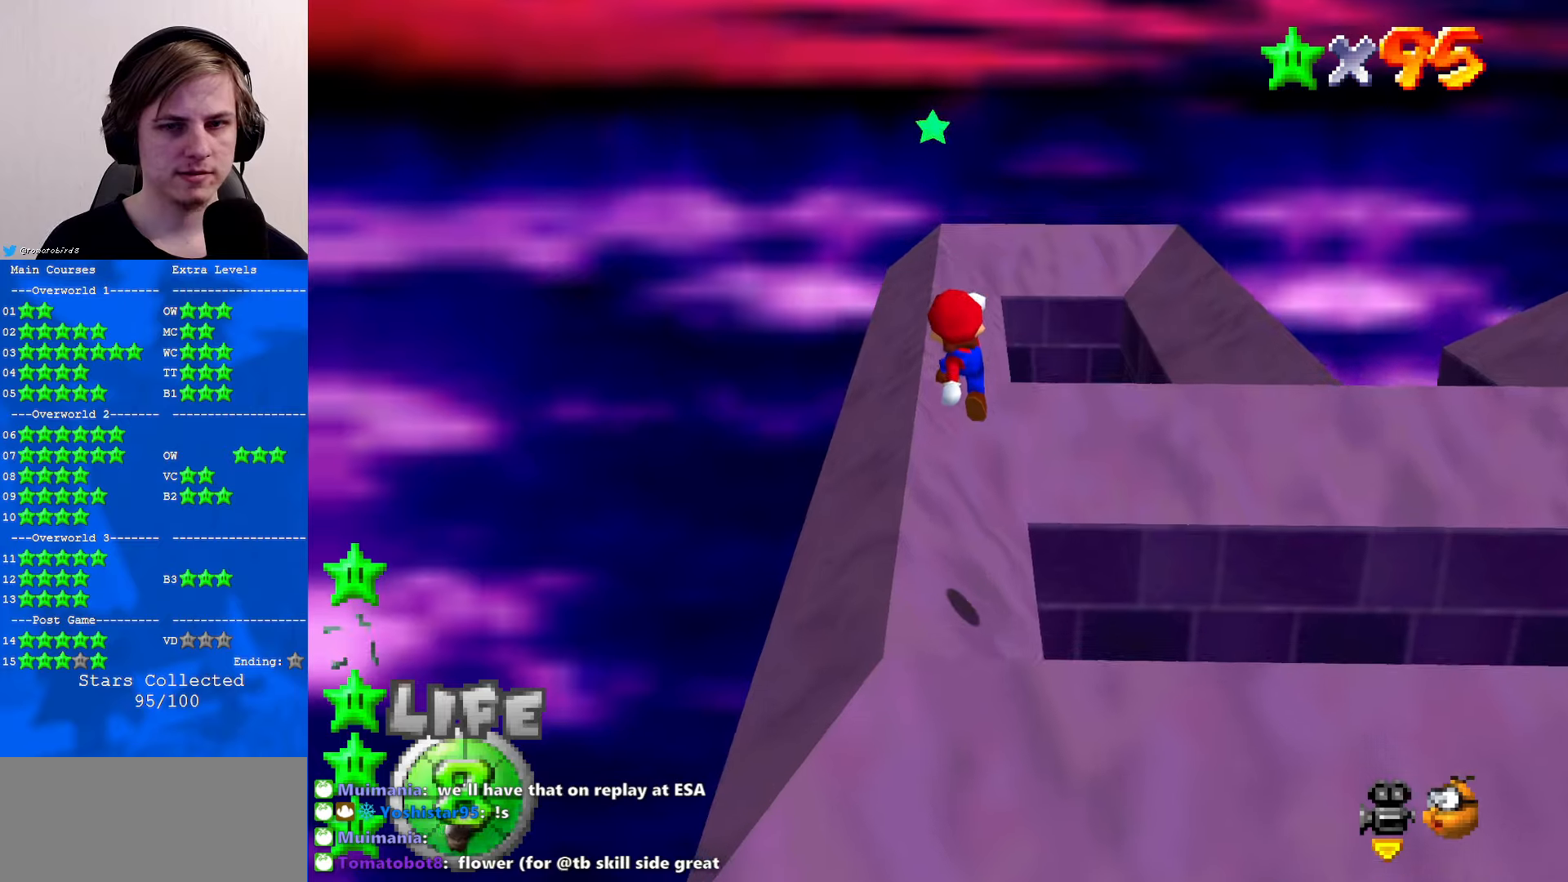
{"buttons": ["A", "B"], "left_stick": "up", "events": [[400, "B", "down"]]}
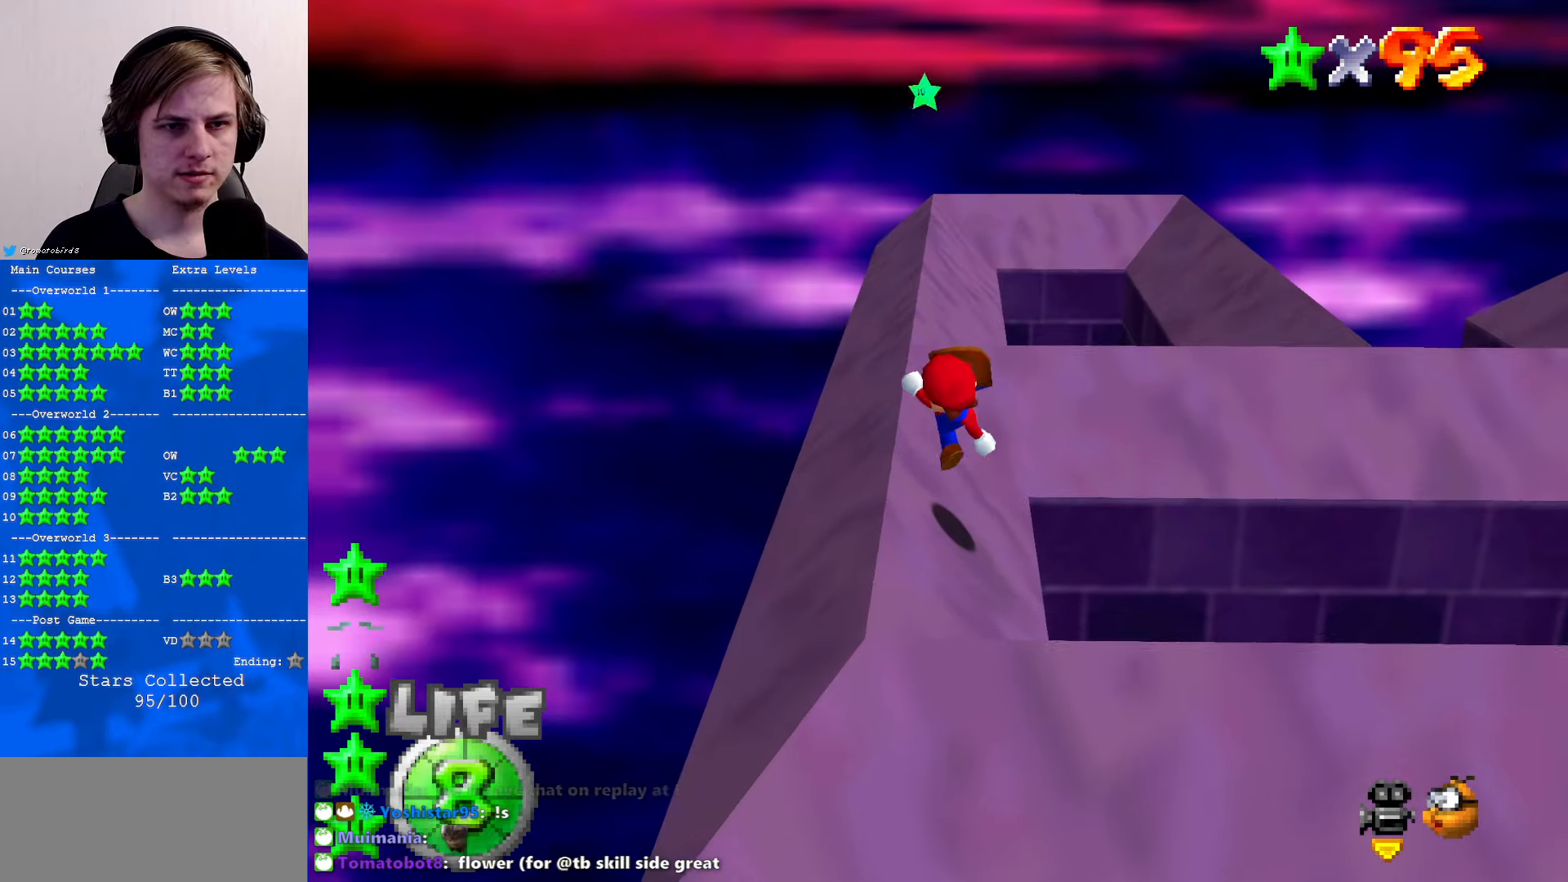
{"buttons": ["A", "B"], "left_stick": "up", "events": [[33, "B", "up"], [400, "B", "down"]]}
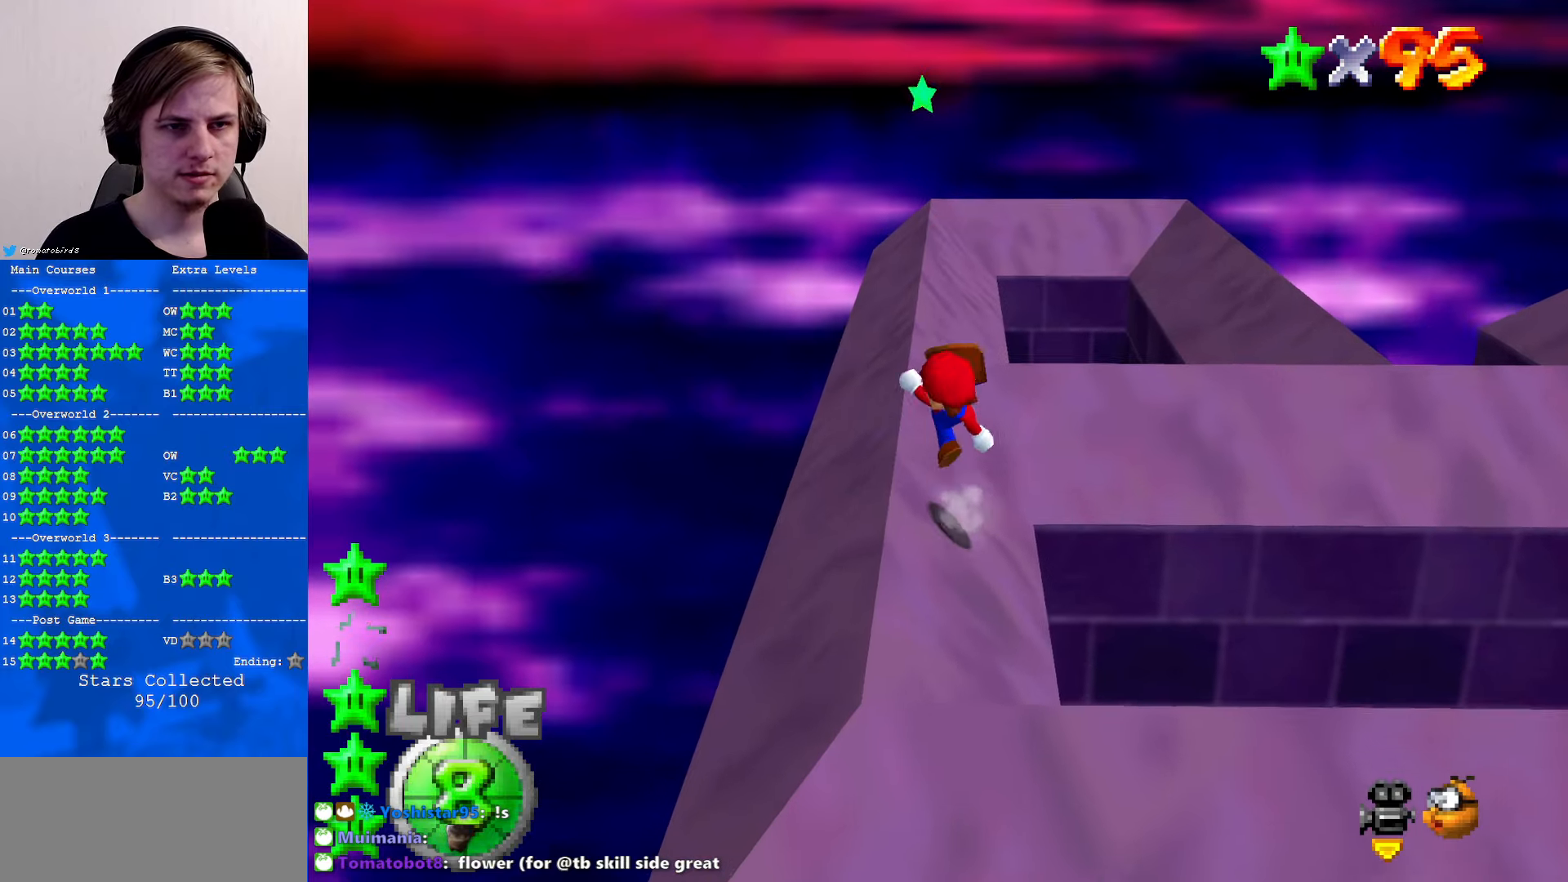
{"buttons": ["A", "B"], "left_stick": "up", "events": [[66, "B", "up"], [400, "B", "down"]]}
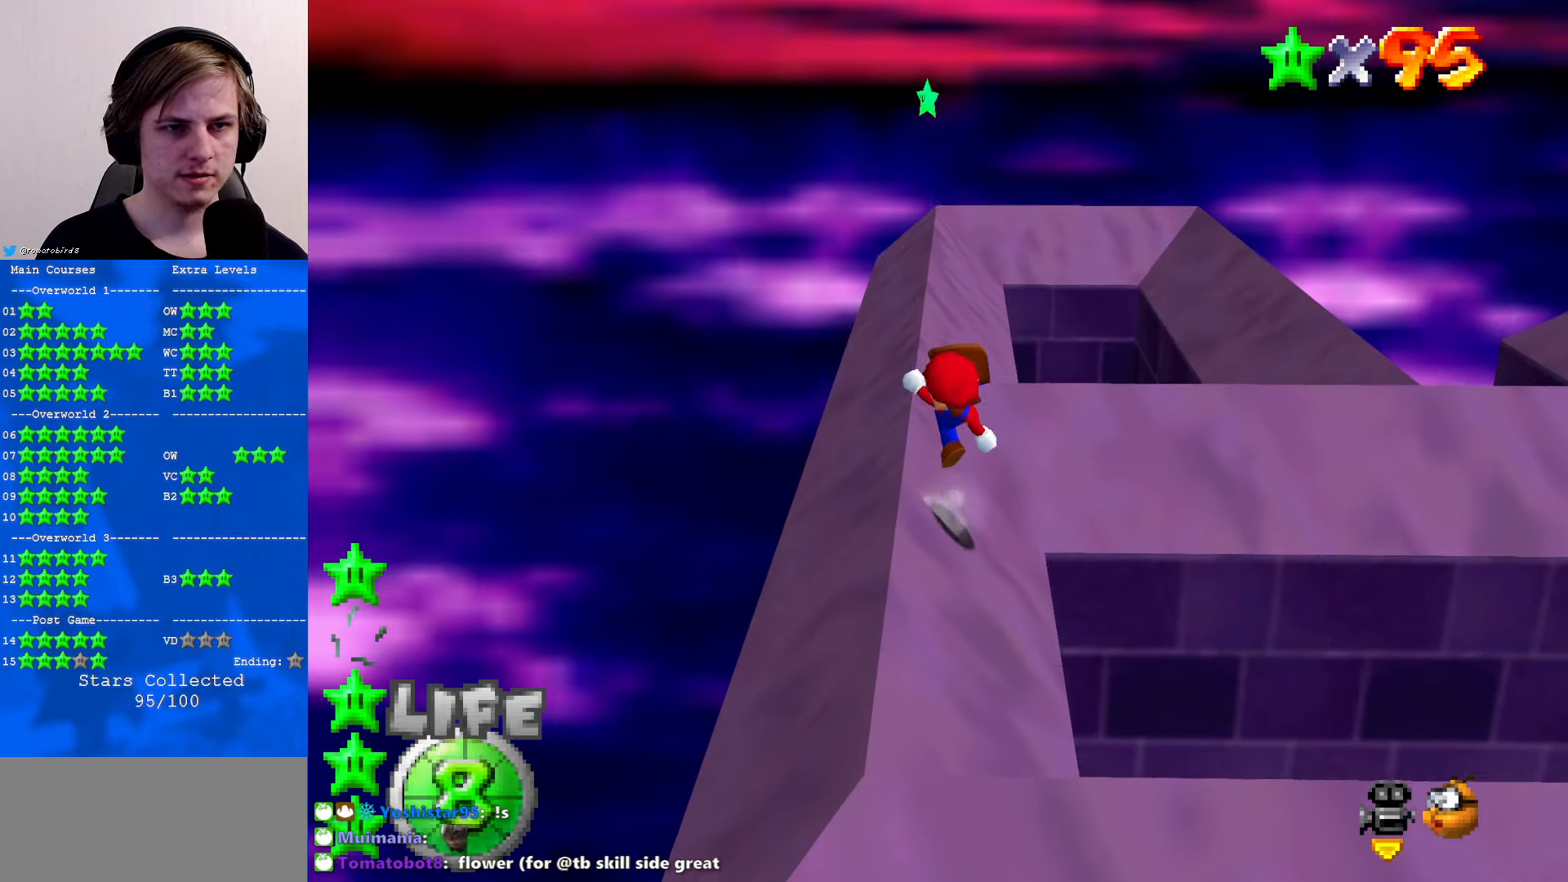
{"buttons": ["A", "B"], "left_stick": "up", "events": [[66, "B", "up"], [400, "B", "down"]]}
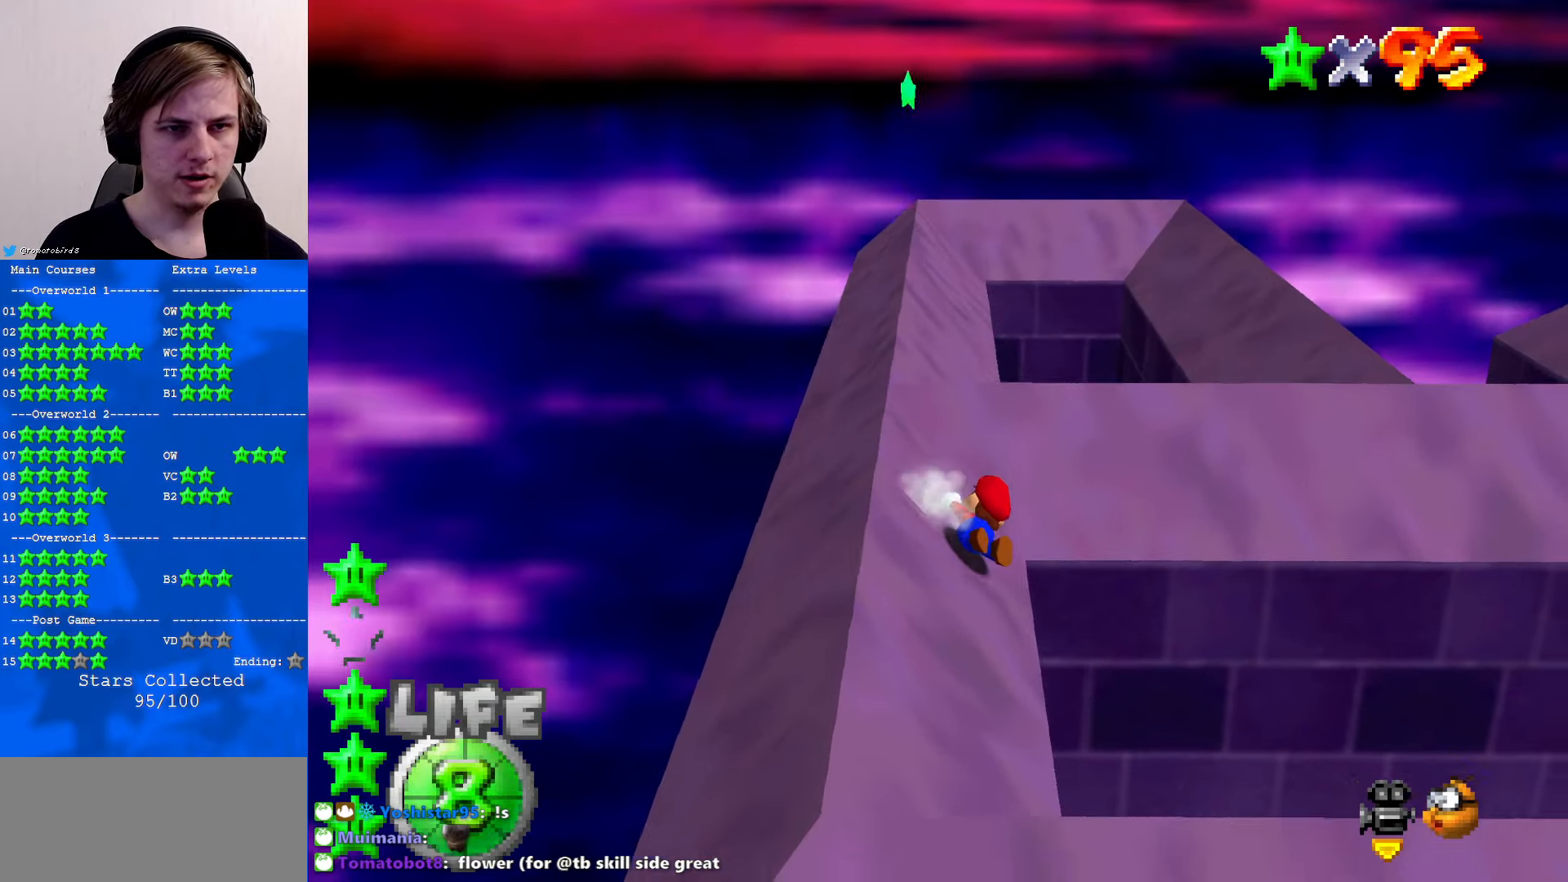
{"buttons": [], "left_stick": "up", "events": [[100, "B", "up"], [200, "A", "up"], [233, "A", "down"], [400, "A", "up"]]}
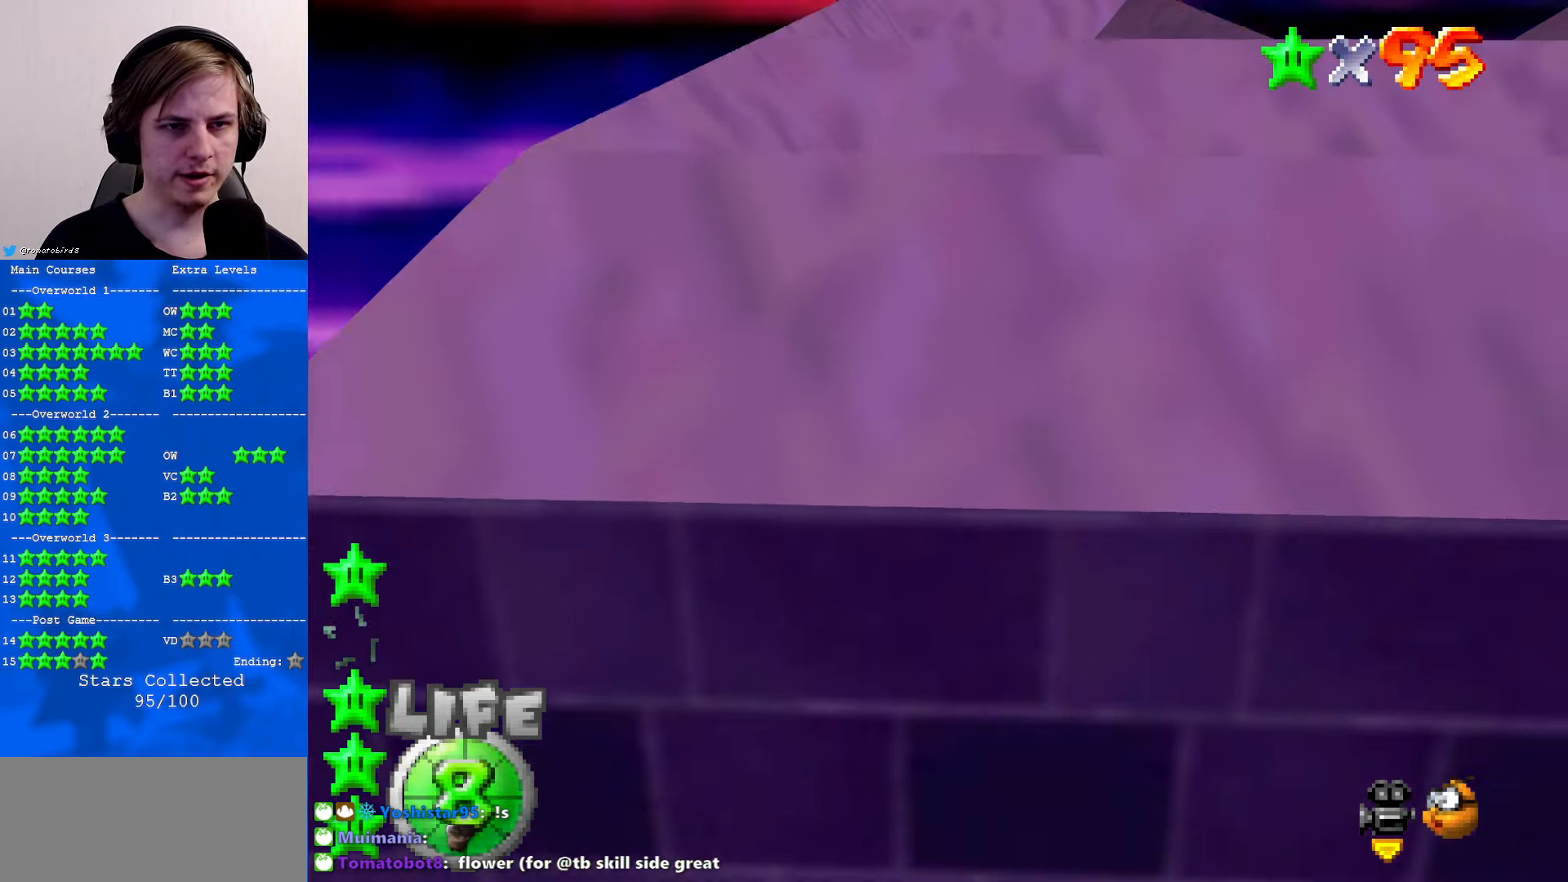
{"buttons": [], "left_stick": "center", "events": [[66, "left_stick", "center"]]}
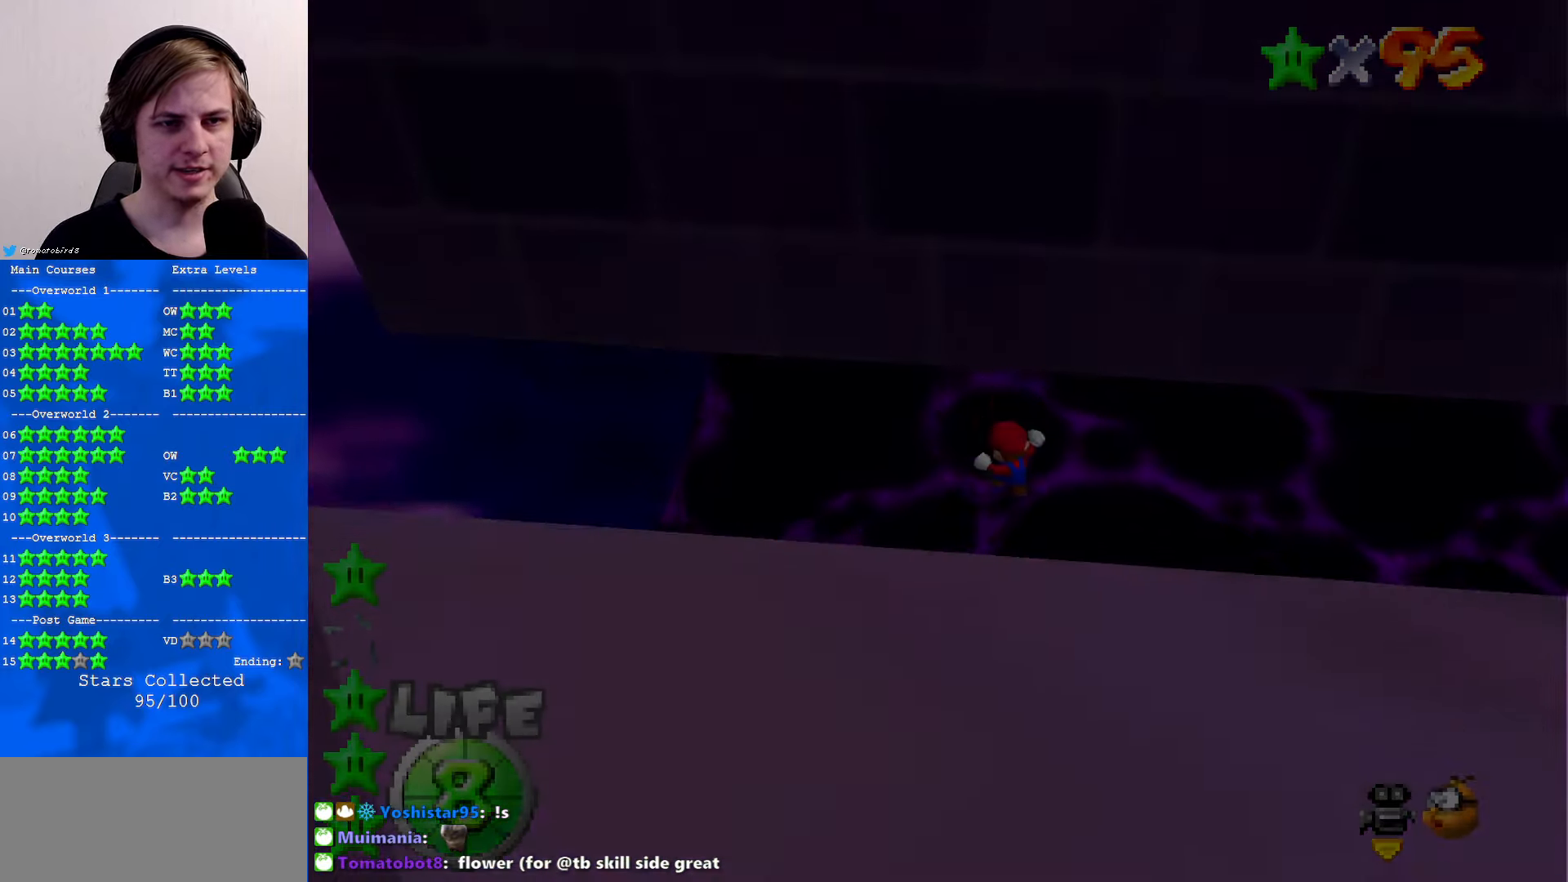
{"buttons": [], "left_stick": "center", "events": []}
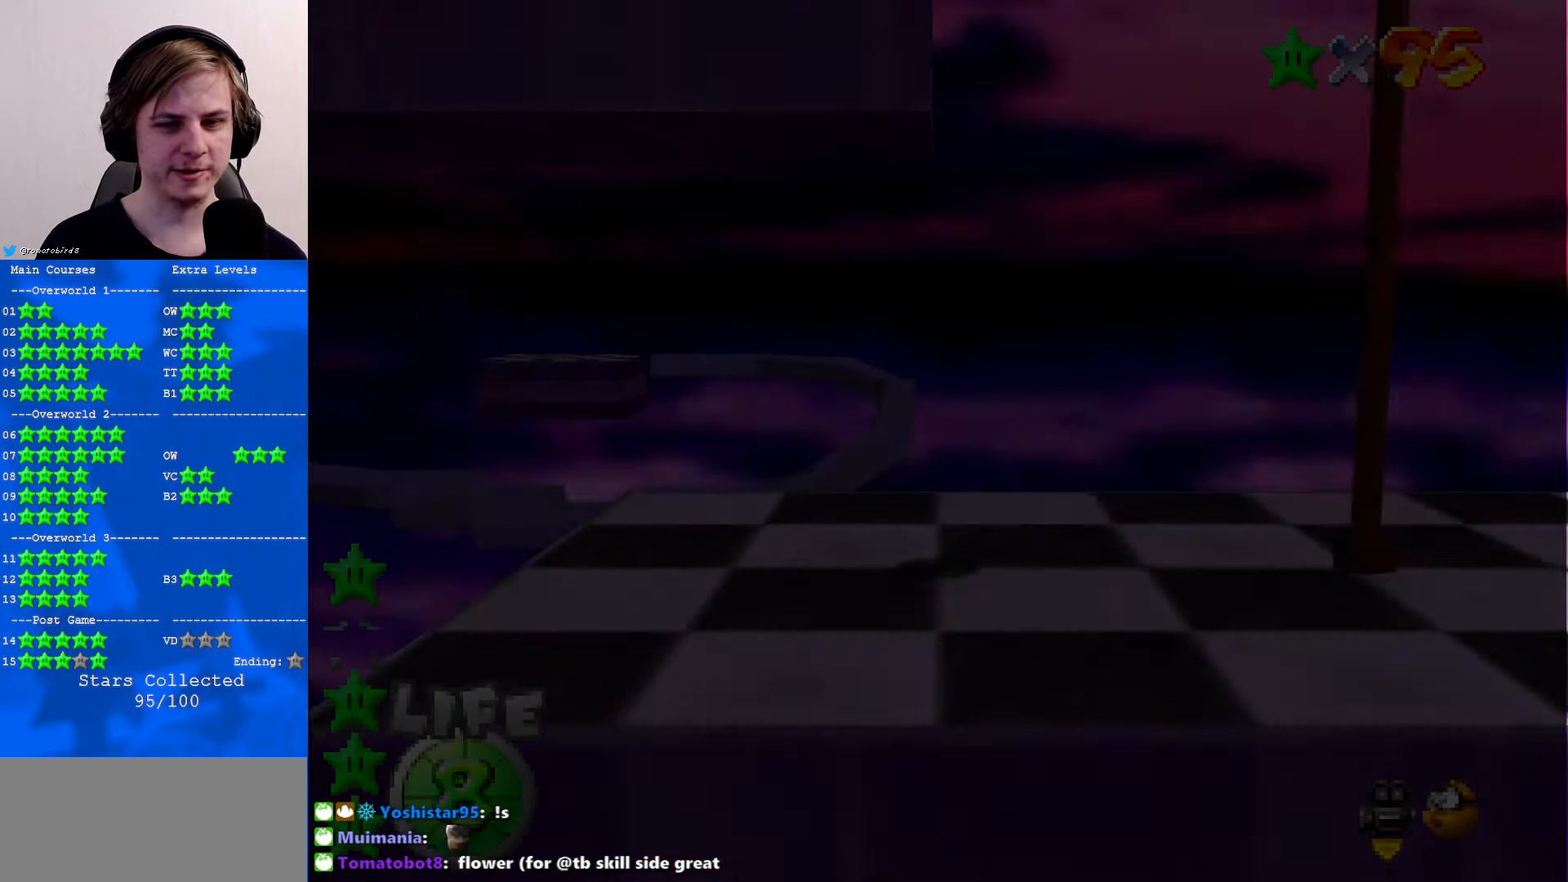
{"buttons": [], "left_stick": "center", "events": []}
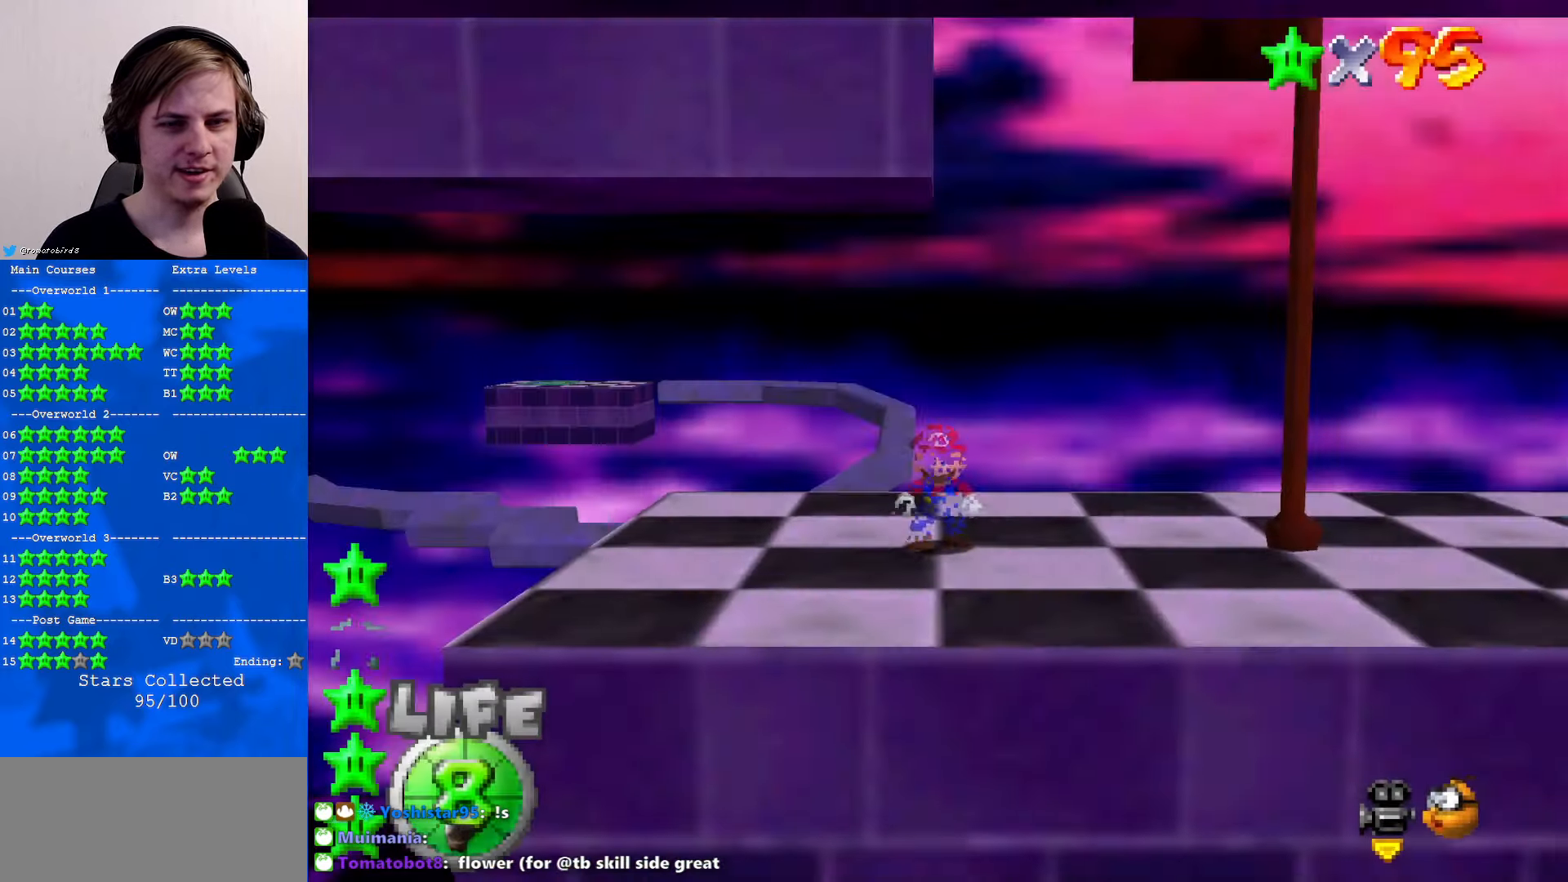
{"buttons": [], "left_stick": "up", "events": [[33, "C_RIGHT", "down"], [133, "C_RIGHT", "up"], [200, "C_RIGHT", "down"], [300, "C_RIGHT", "up"], [400, "left_stick", "up"]]}
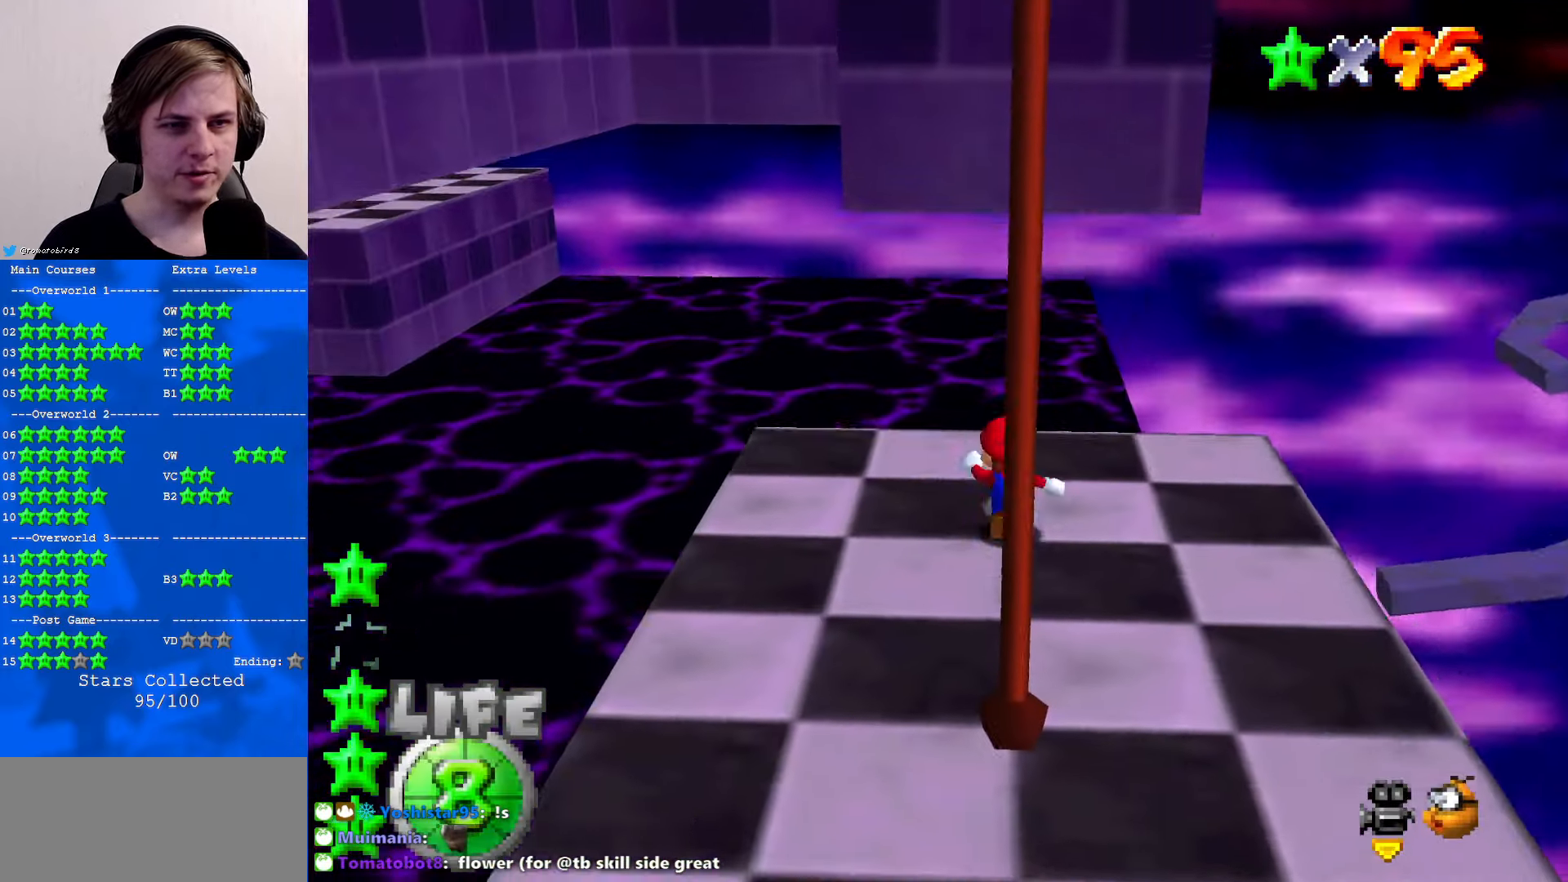
{"buttons": [], "left_stick": "center", "events": [[100, "left_stick", "up-left"], [233, "left_stick", "left"], [400, "A", "down"], [400, "B", "down"], [467, "left_stick", "center"], [500, "A", "up"], [500, "B", "up"]]}
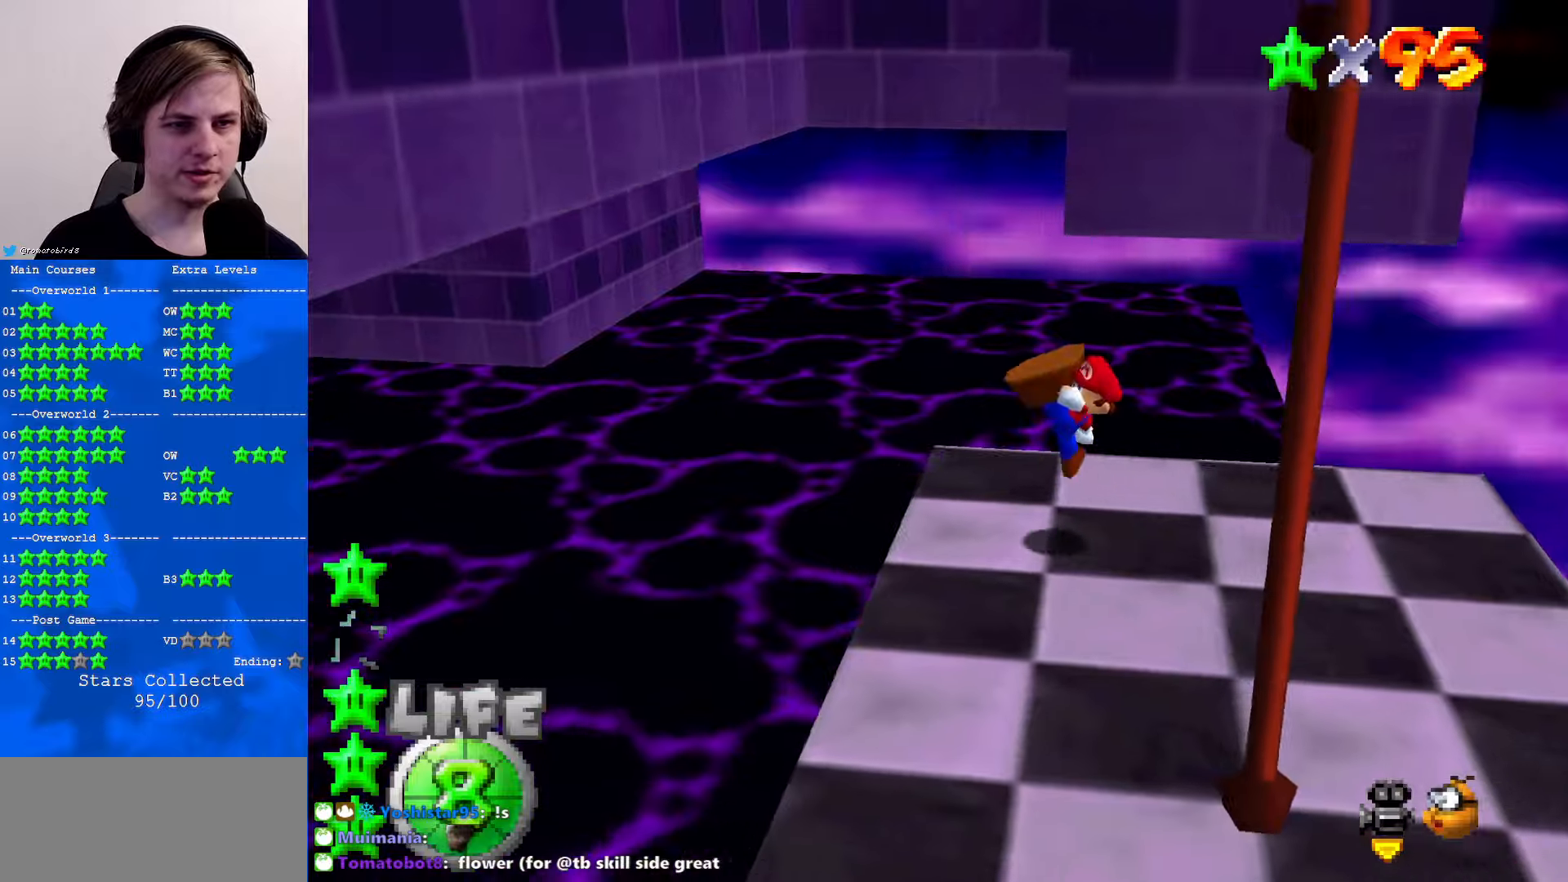
{"buttons": ["A"], "left_stick": "up-left", "events": [[100, "left_stick", "left"], [167, "C_RIGHT", "down"], [267, "C_RIGHT", "up"], [300, "A", "down"], [500, "left_stick", "up-left"]]}
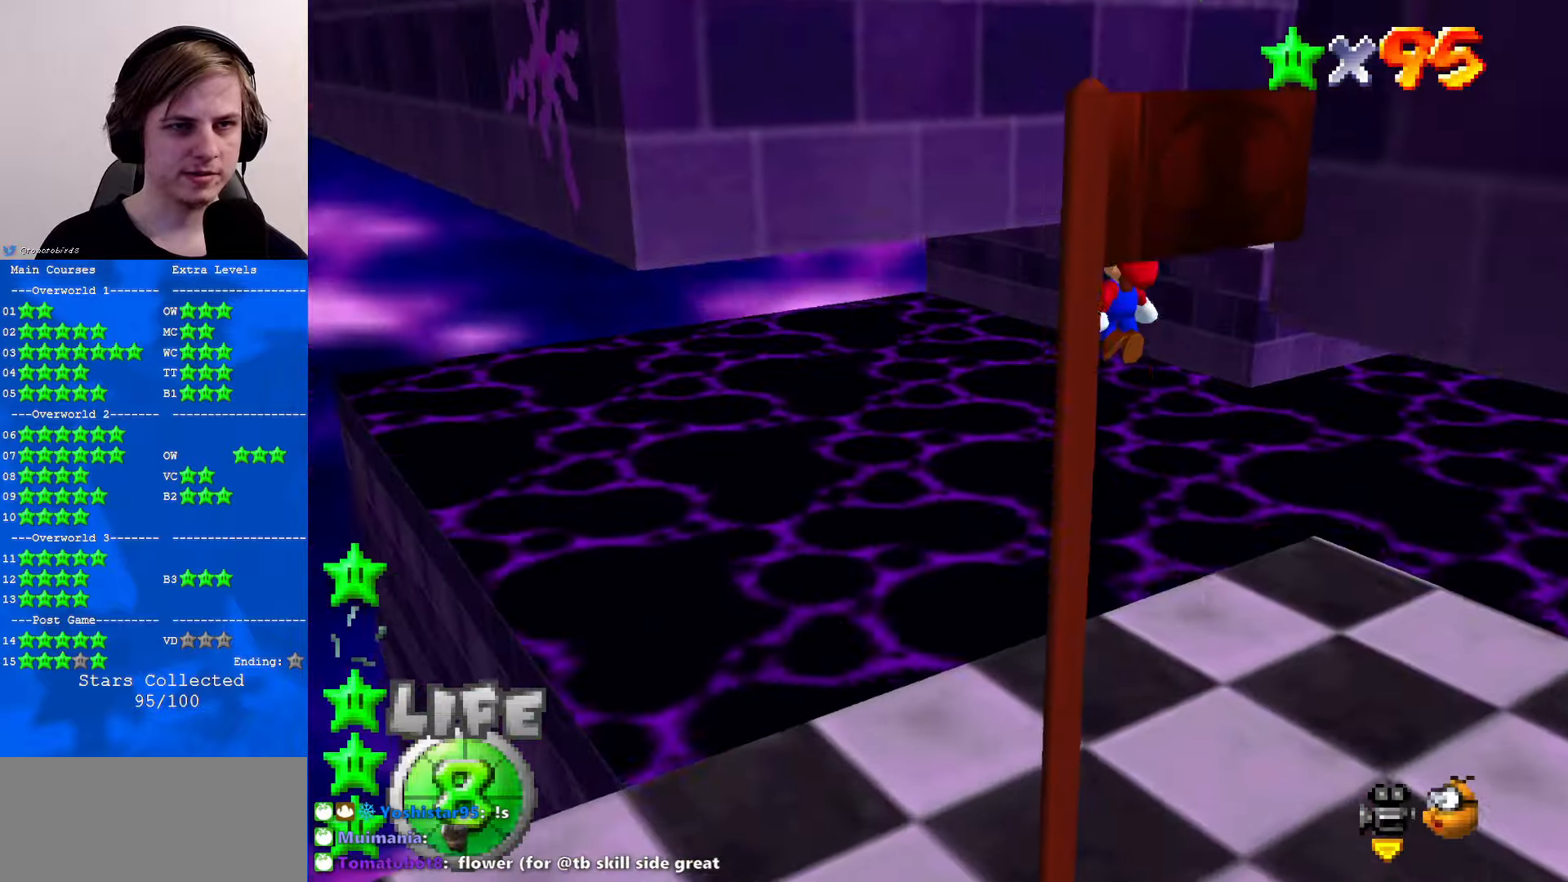
{"buttons": [], "left_stick": "down-right", "events": [[333, "A", "up"], [467, "left_stick", "down-right"]]}
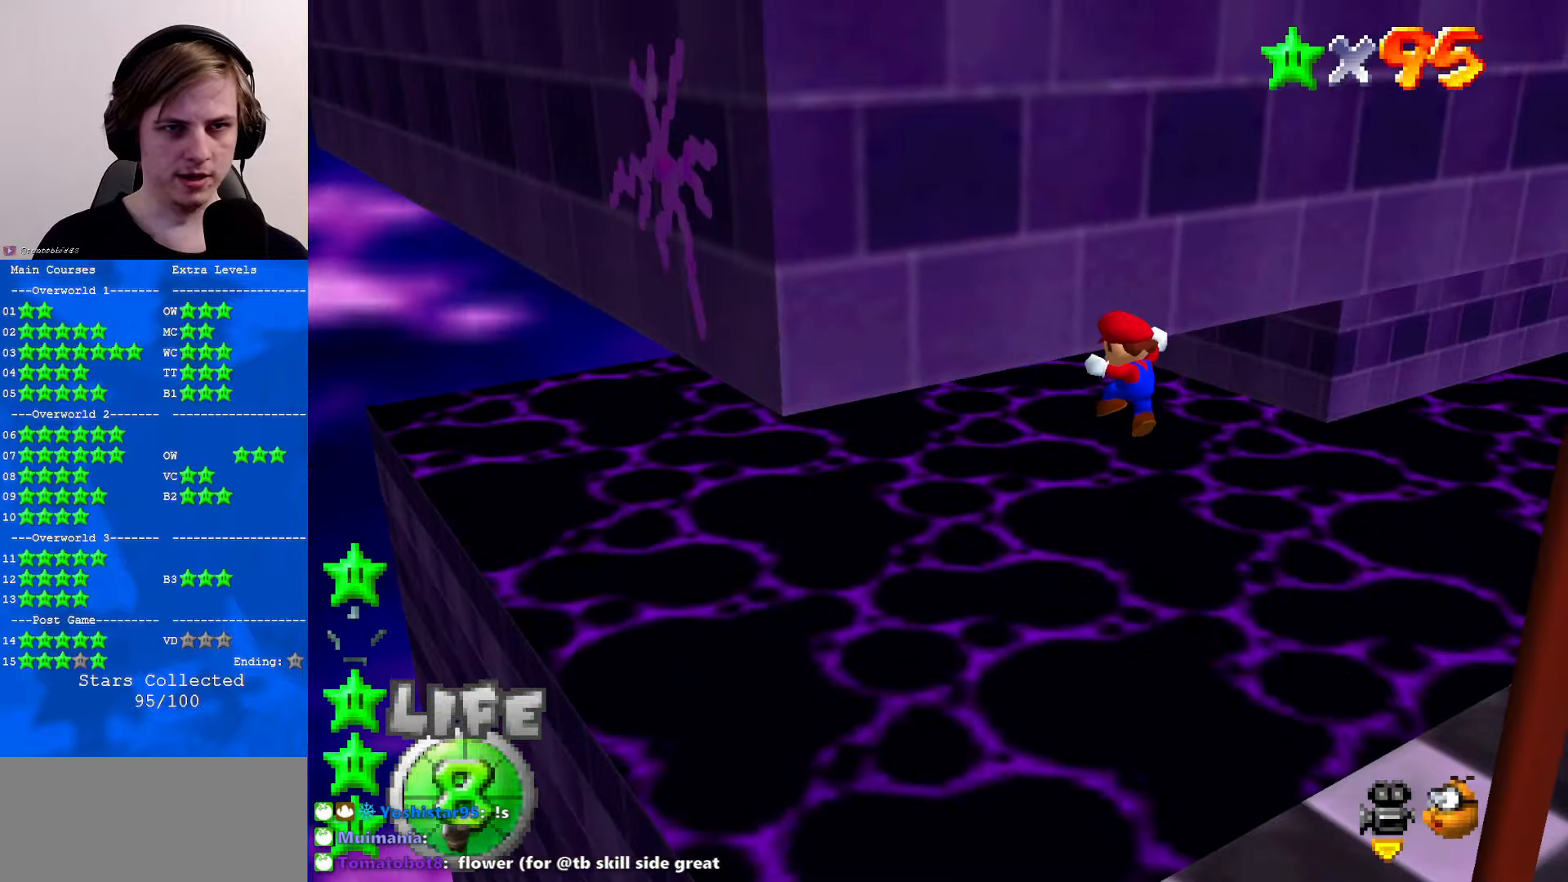
{"buttons": ["C_RIGHT"], "left_stick": "down-right", "events": [[33, "A", "down"], [300, "A", "up"], [467, "C_RIGHT", "down"]]}
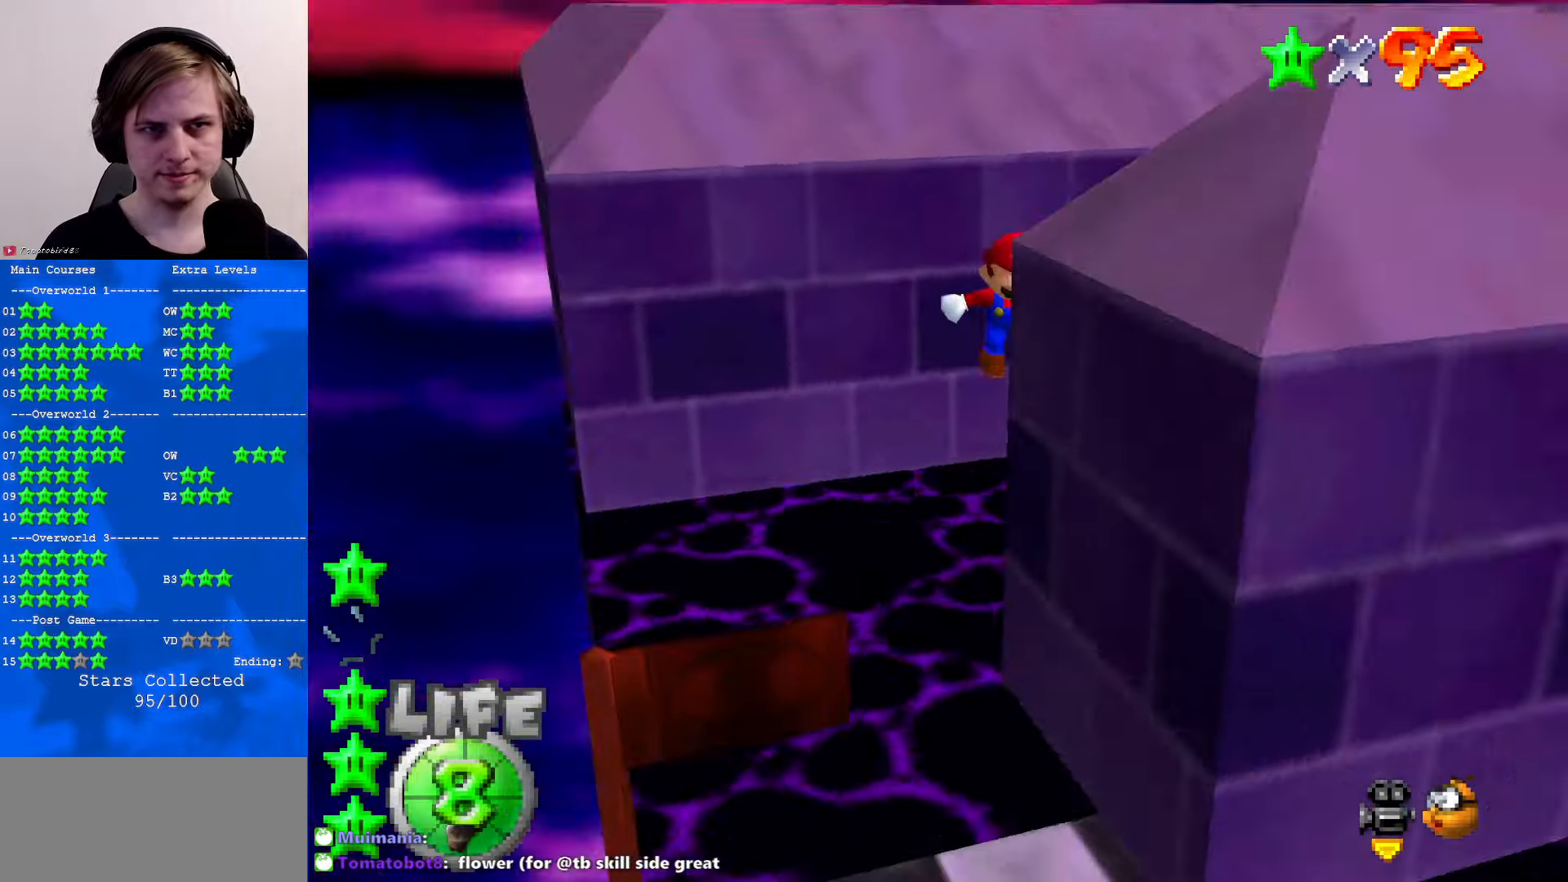
{"buttons": ["A"], "left_stick": "up", "events": [[100, "C_RIGHT", "up"], [133, "left_stick", "up"], [200, "A", "down"]]}